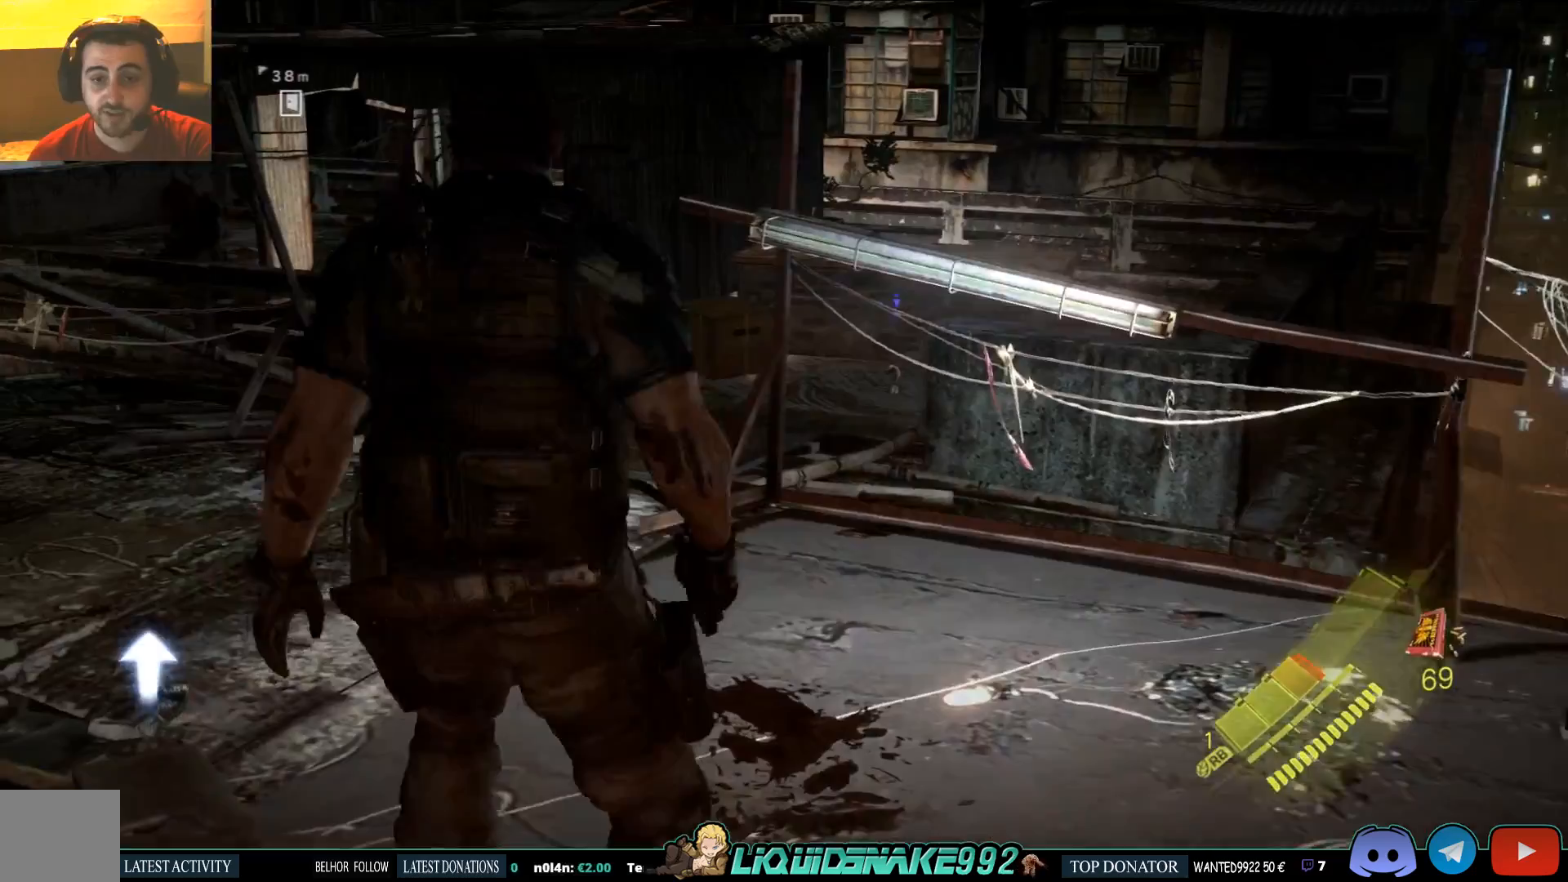
Gameplay with a controller (PlayStation layout); each line is a JSON object with the inputs held at the frame after it. "events" lists button and stick changes between this image and that frame as [ms after this image, input, new state], when the widget could be followed in between.
{"buttons": [], "left_stick": "down", "right_stick": "down-left", "events": [[33, "SQUARE", "down"], [150, "SQUARE", "up"], [283, "right_stick", "down-left"]]}
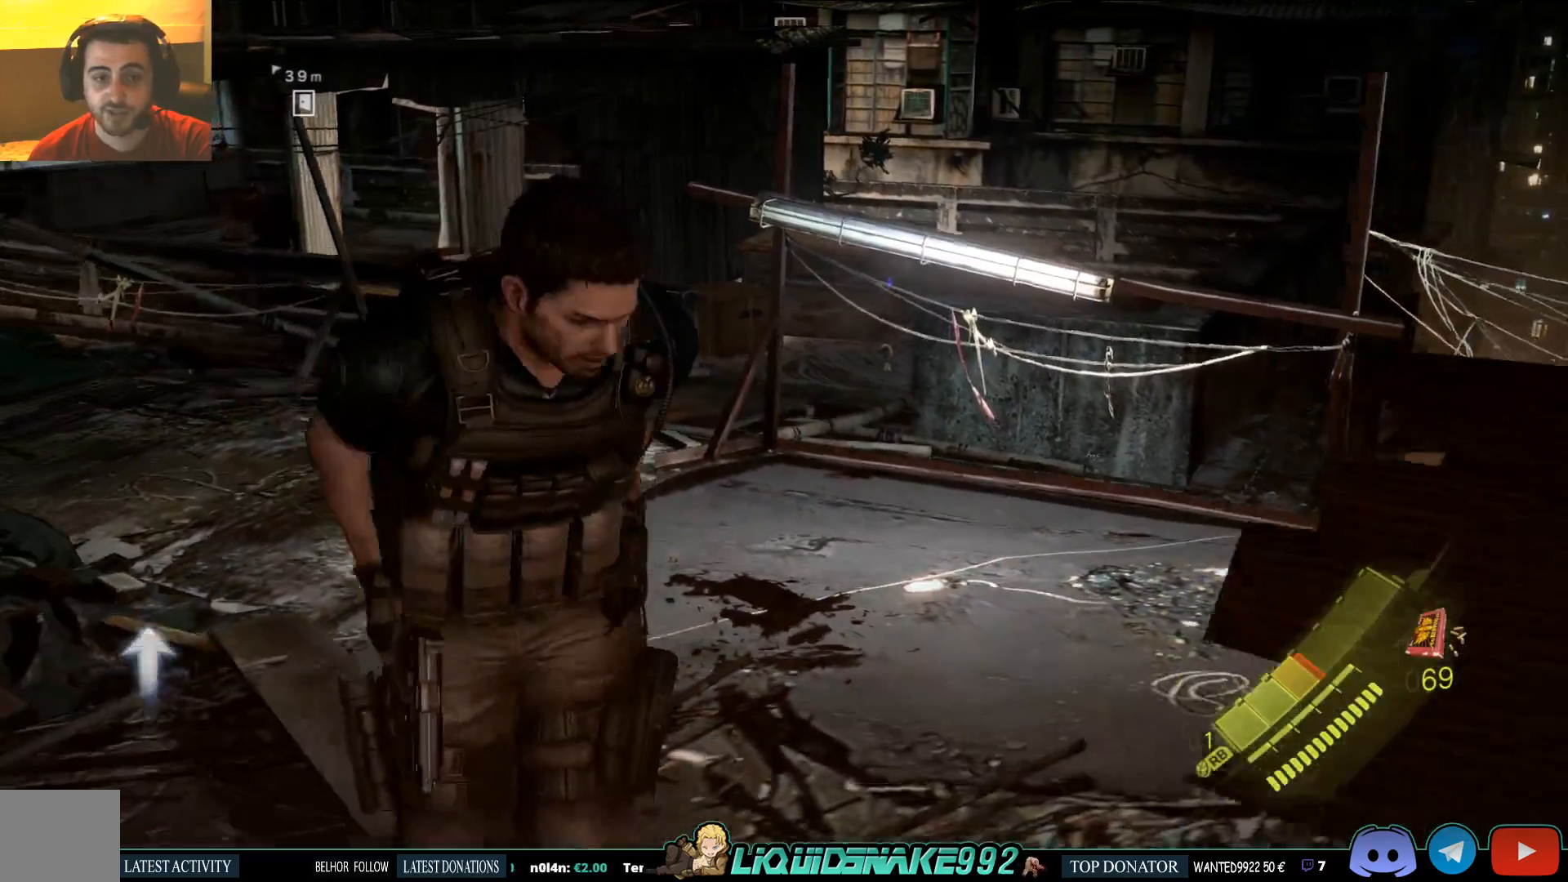
{"buttons": [], "left_stick": "down", "right_stick": "up-left", "events": [[400, "right_stick", "up-left"]]}
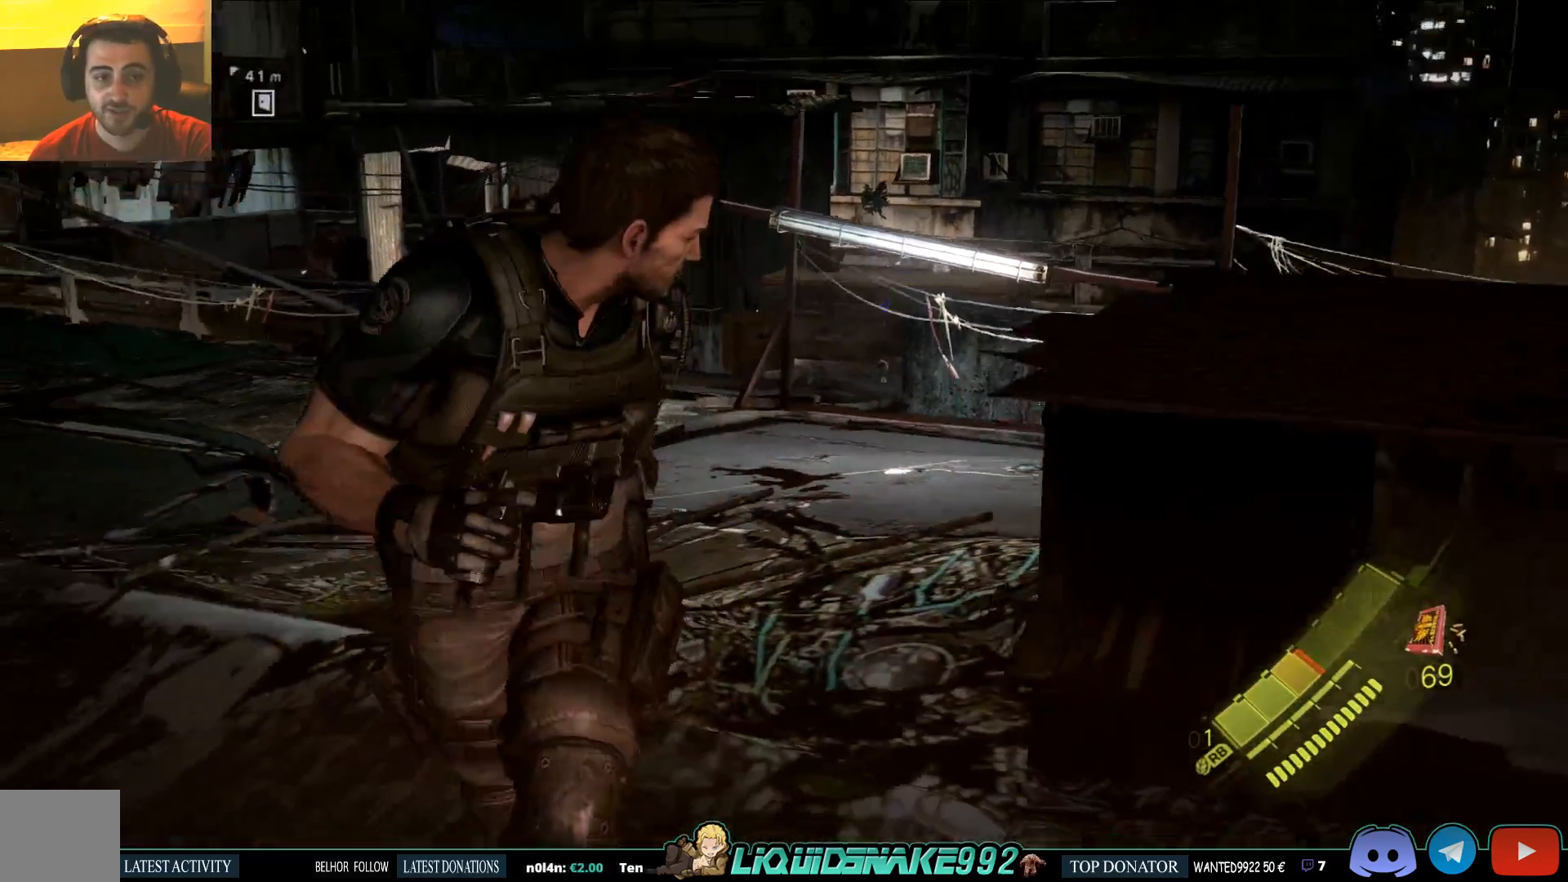
{"buttons": [], "left_stick": "center", "right_stick": "down-left", "events": [[33, "right_stick", "down-left"], [333, "left_stick", "center"]]}
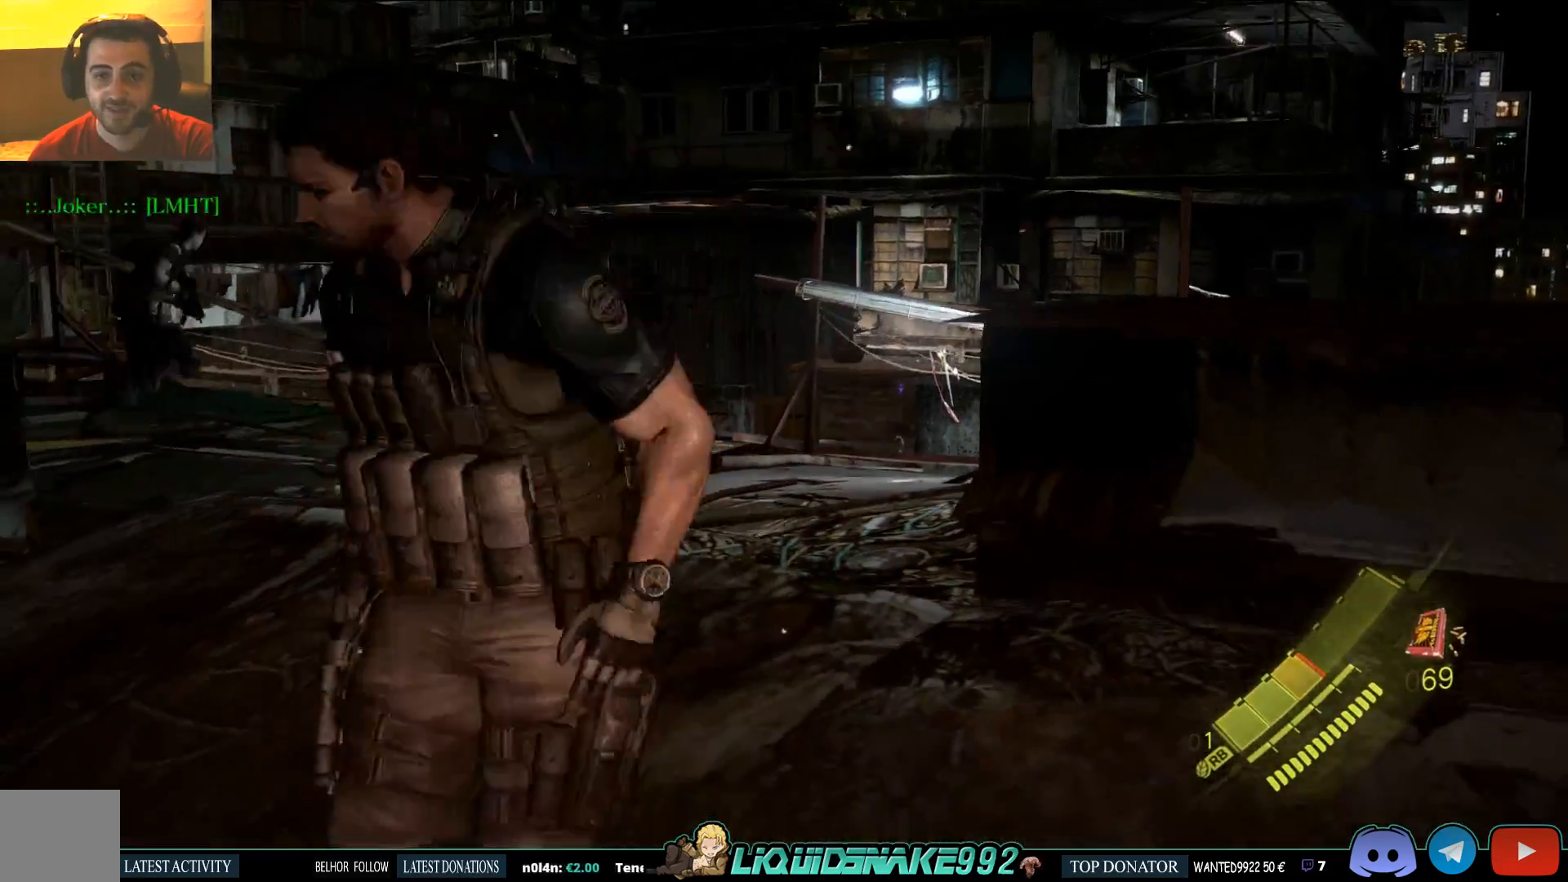
{"buttons": [], "left_stick": "left", "right_stick": "center", "events": [[150, "left_stick", "left"], [217, "right_stick", "center"], [300, "right_stick", "right"], [433, "right_stick", "center"]]}
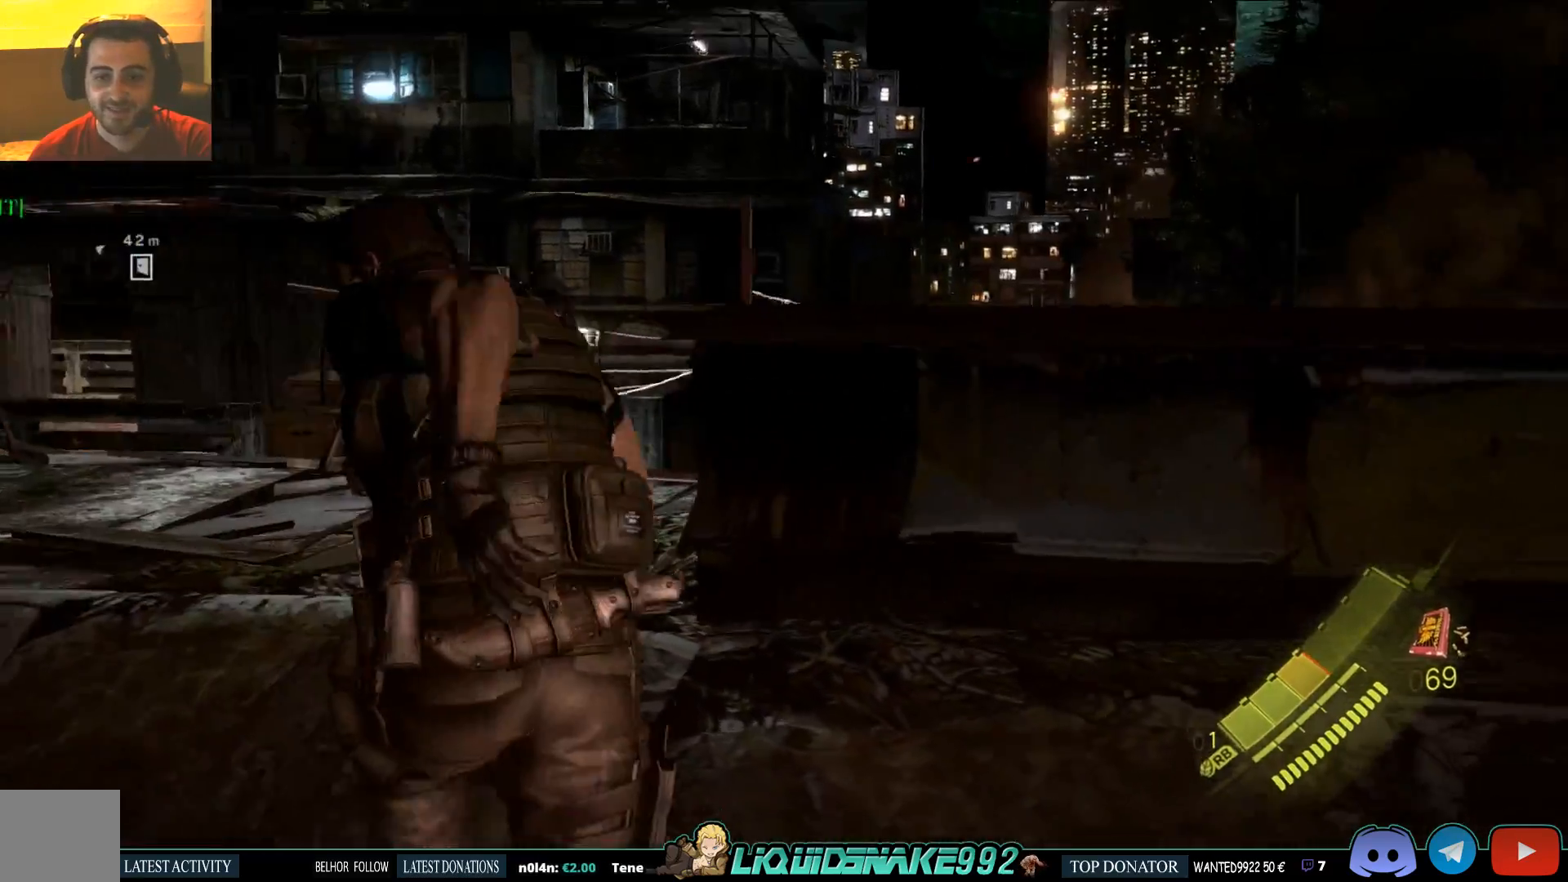
{"buttons": [], "left_stick": "left", "right_stick": "center", "events": []}
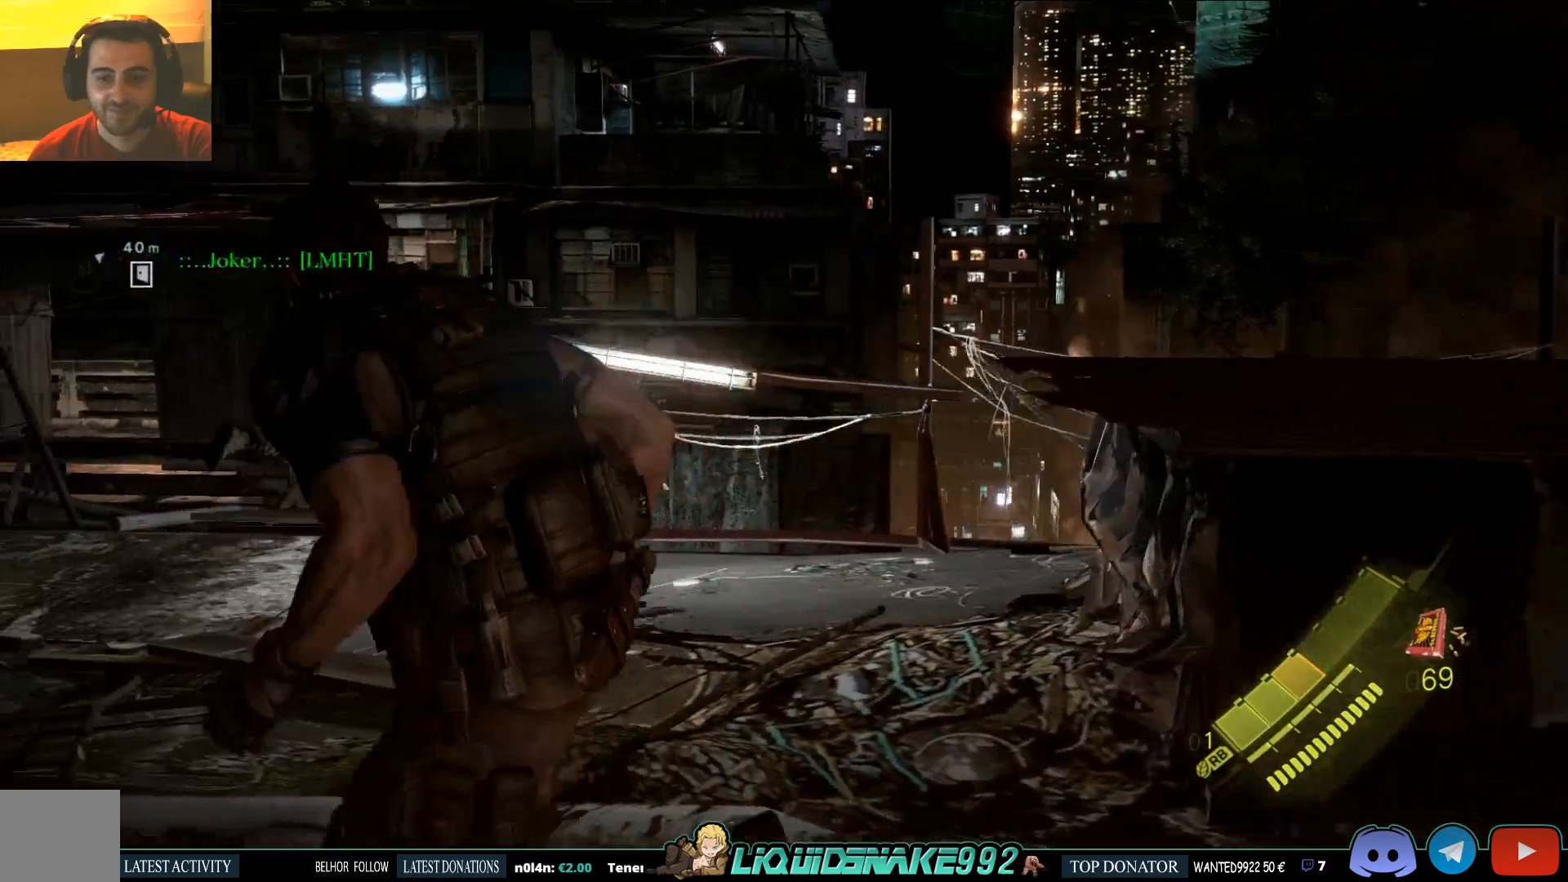
{"buttons": [], "left_stick": "left", "right_stick": "center", "events": []}
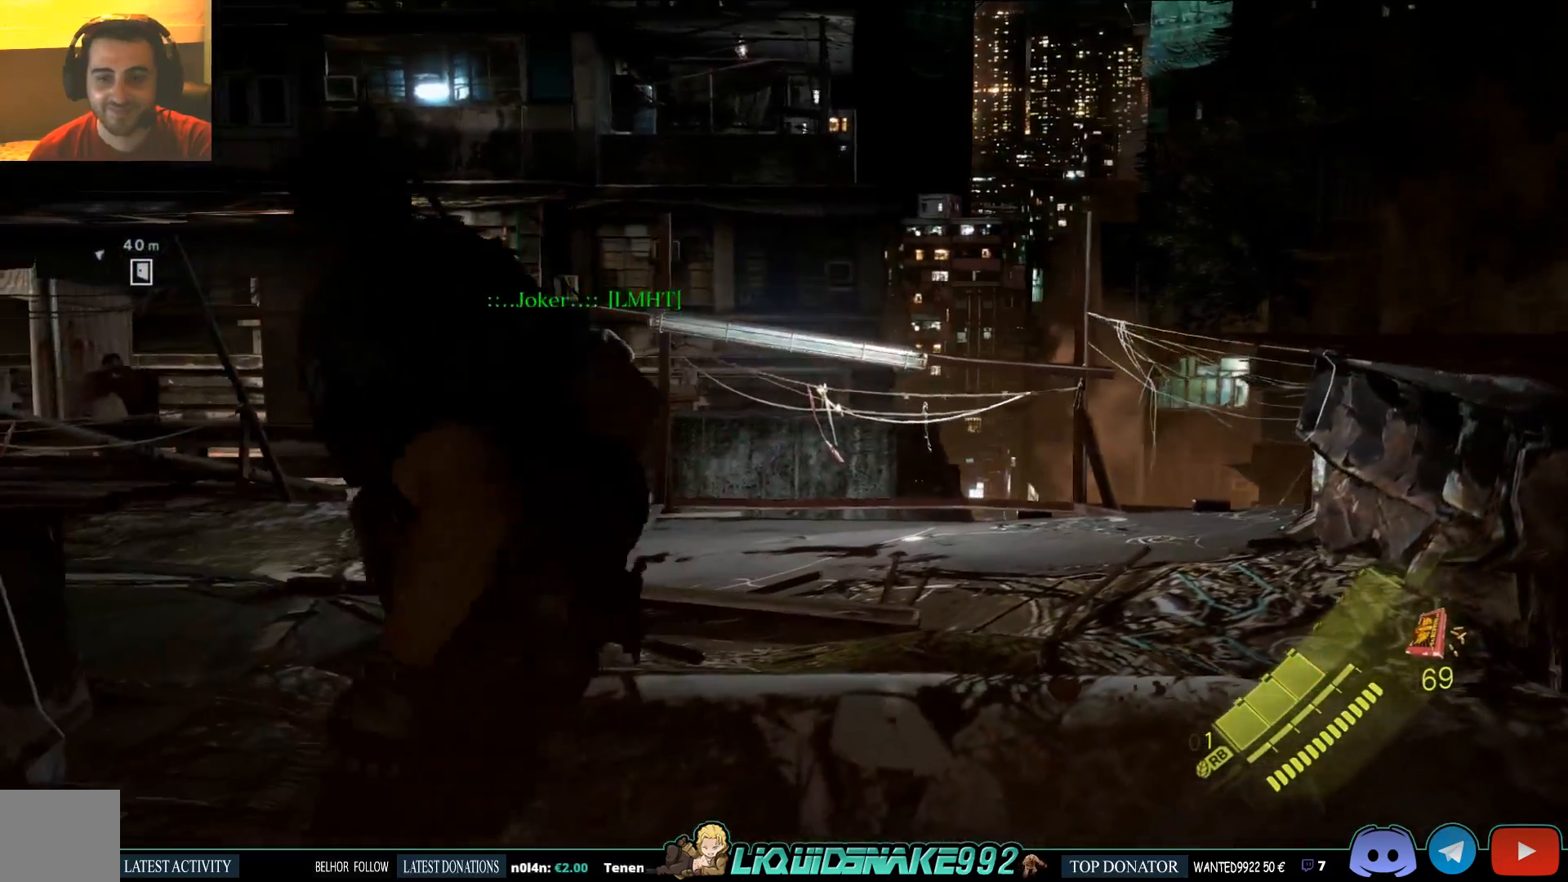
{"buttons": [], "left_stick": "left", "right_stick": "center", "events": [[250, "right_stick", "left"], [450, "right_stick", "center"]]}
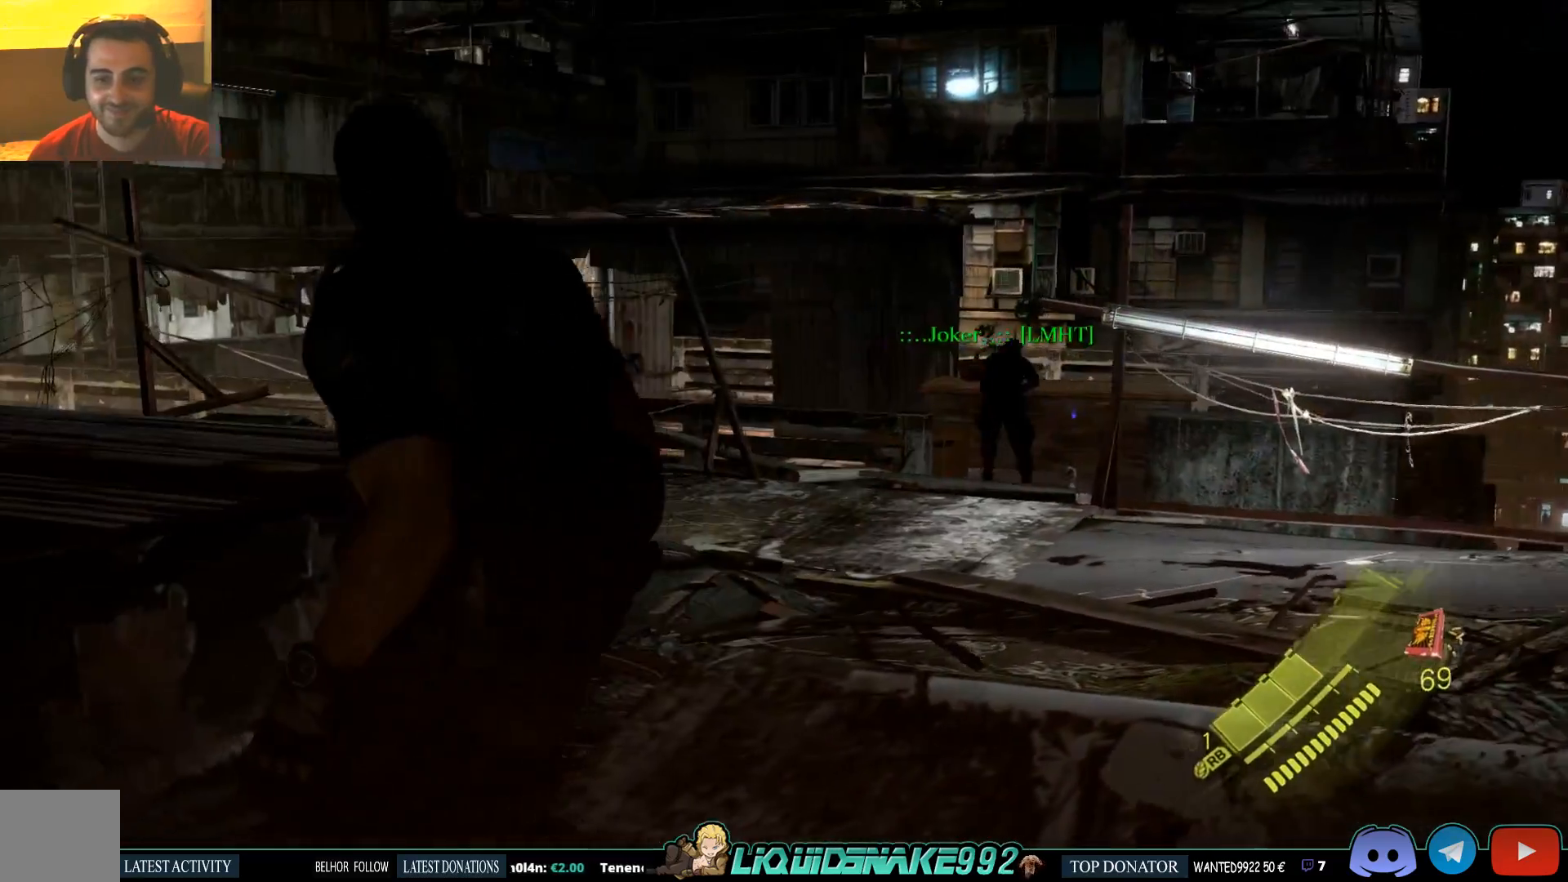
{"buttons": [], "left_stick": "up", "right_stick": "center", "events": [[250, "left_stick", "up"], [250, "right_stick", "down"], [417, "right_stick", "center"]]}
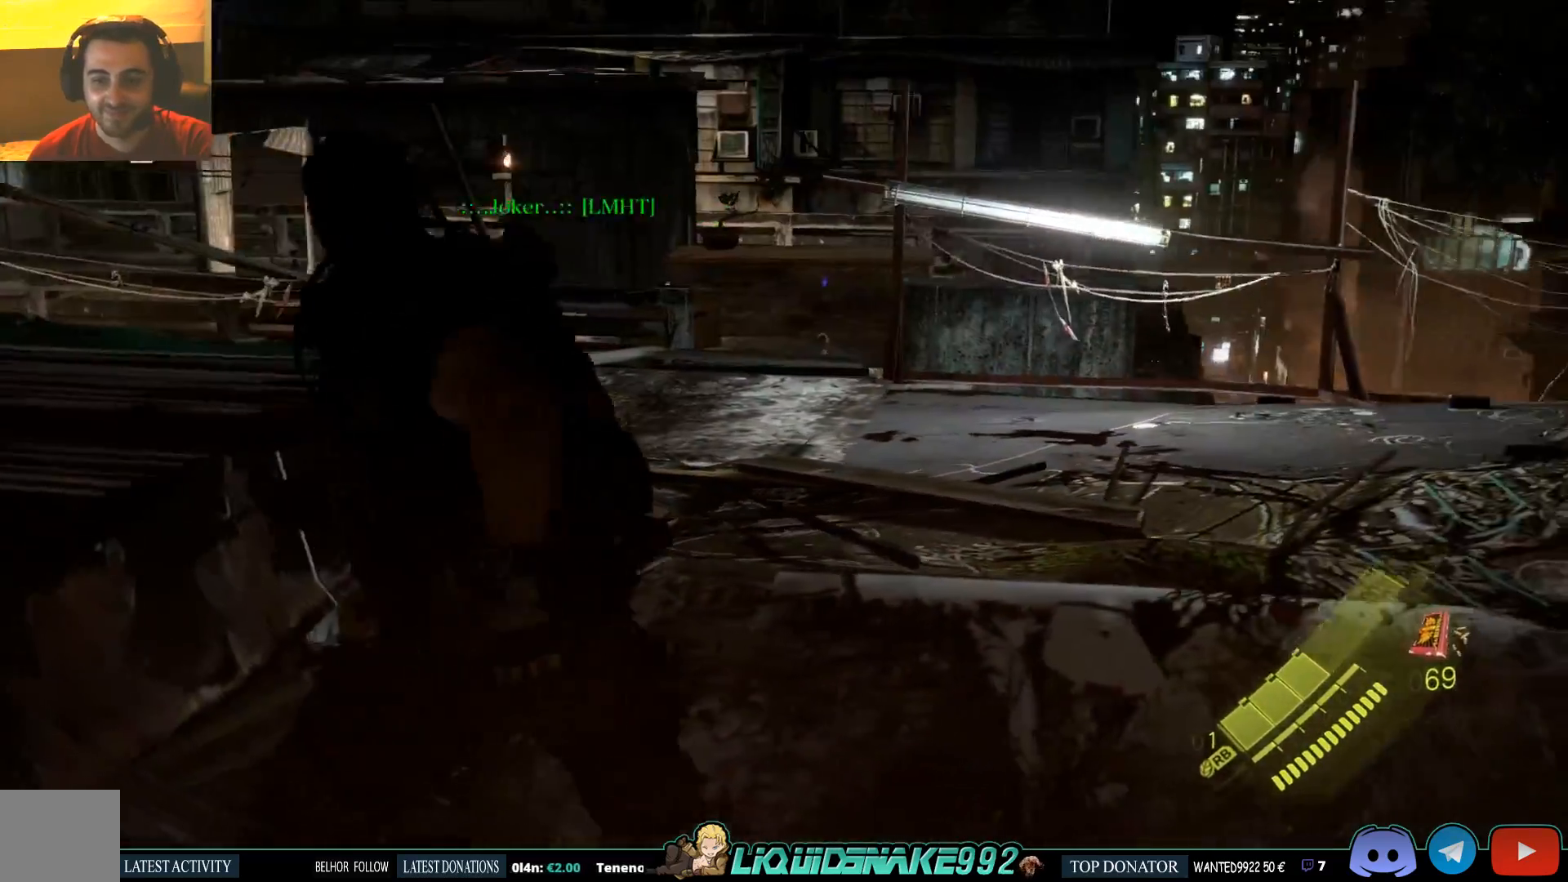
{"buttons": [], "left_stick": "up", "right_stick": "center", "events": []}
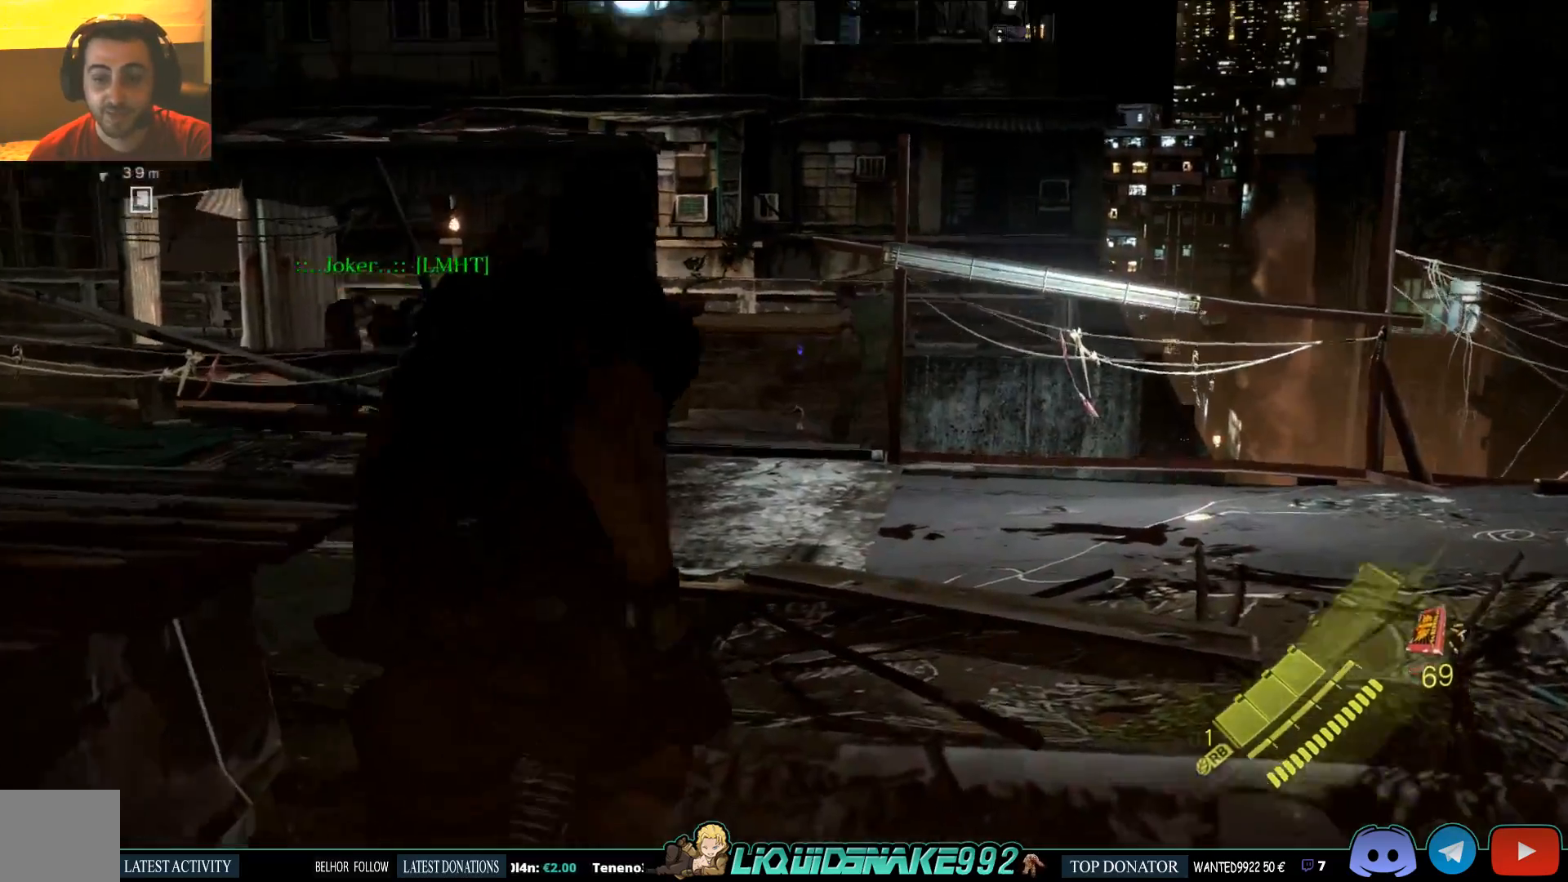
{"buttons": ["L2"], "left_stick": "up", "right_stick": "down-left", "events": [[150, "L2", "down"], [500, "right_stick", "down-left"]]}
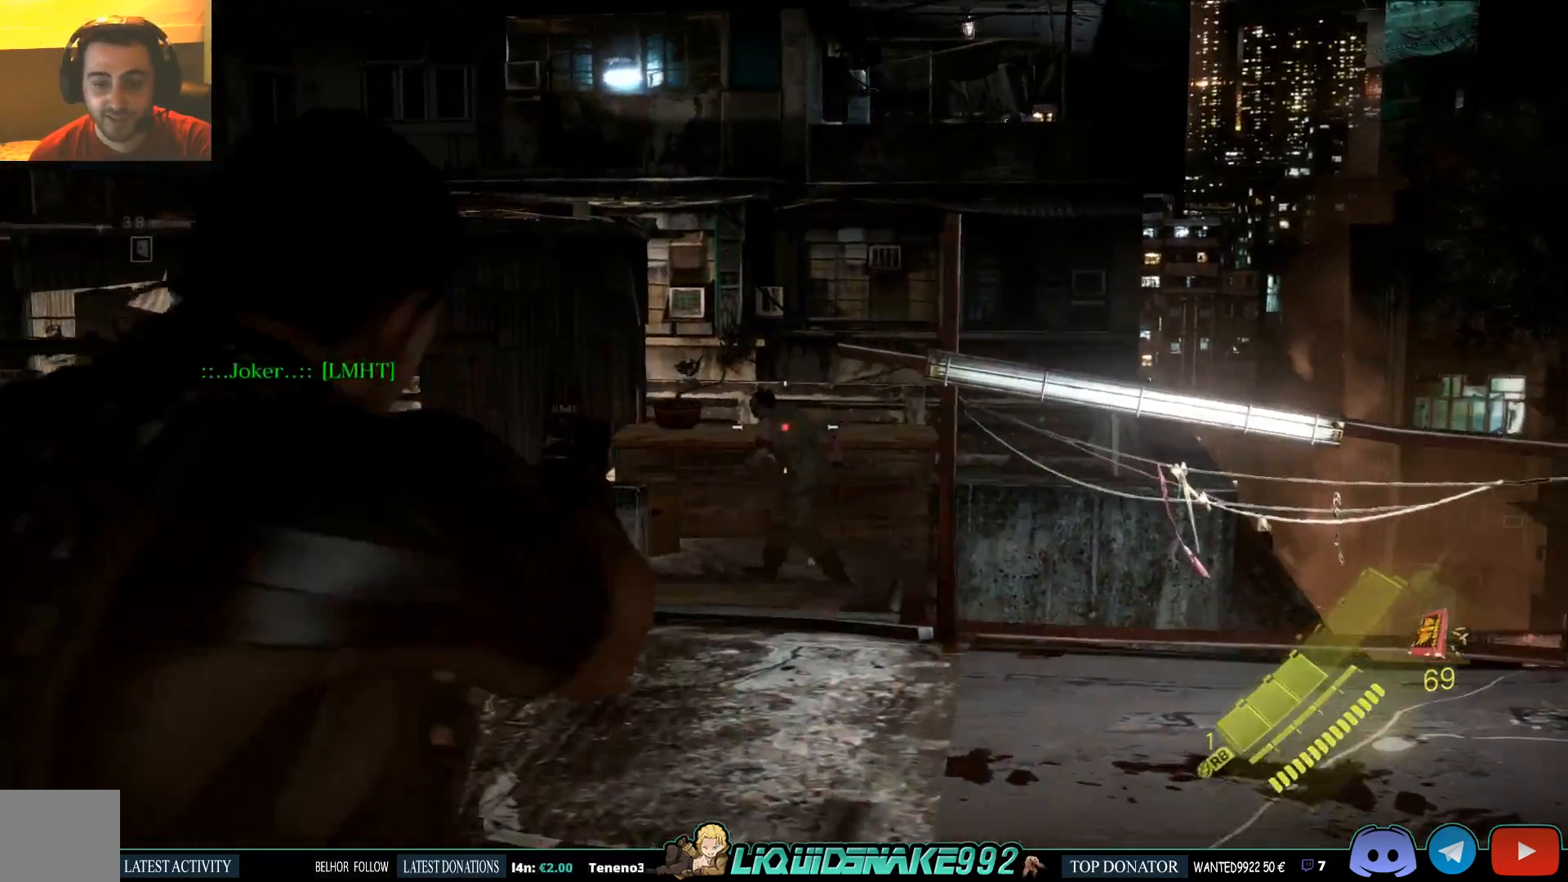
{"buttons": ["L2", "R2"], "left_stick": "center", "right_stick": "center", "events": [[50, "right_stick", "center"], [67, "R2", "down"], [67, "left_stick", "center"], [150, "R2", "up"], [417, "right_stick", "up-left"], [450, "R2", "down"], [500, "right_stick", "center"]]}
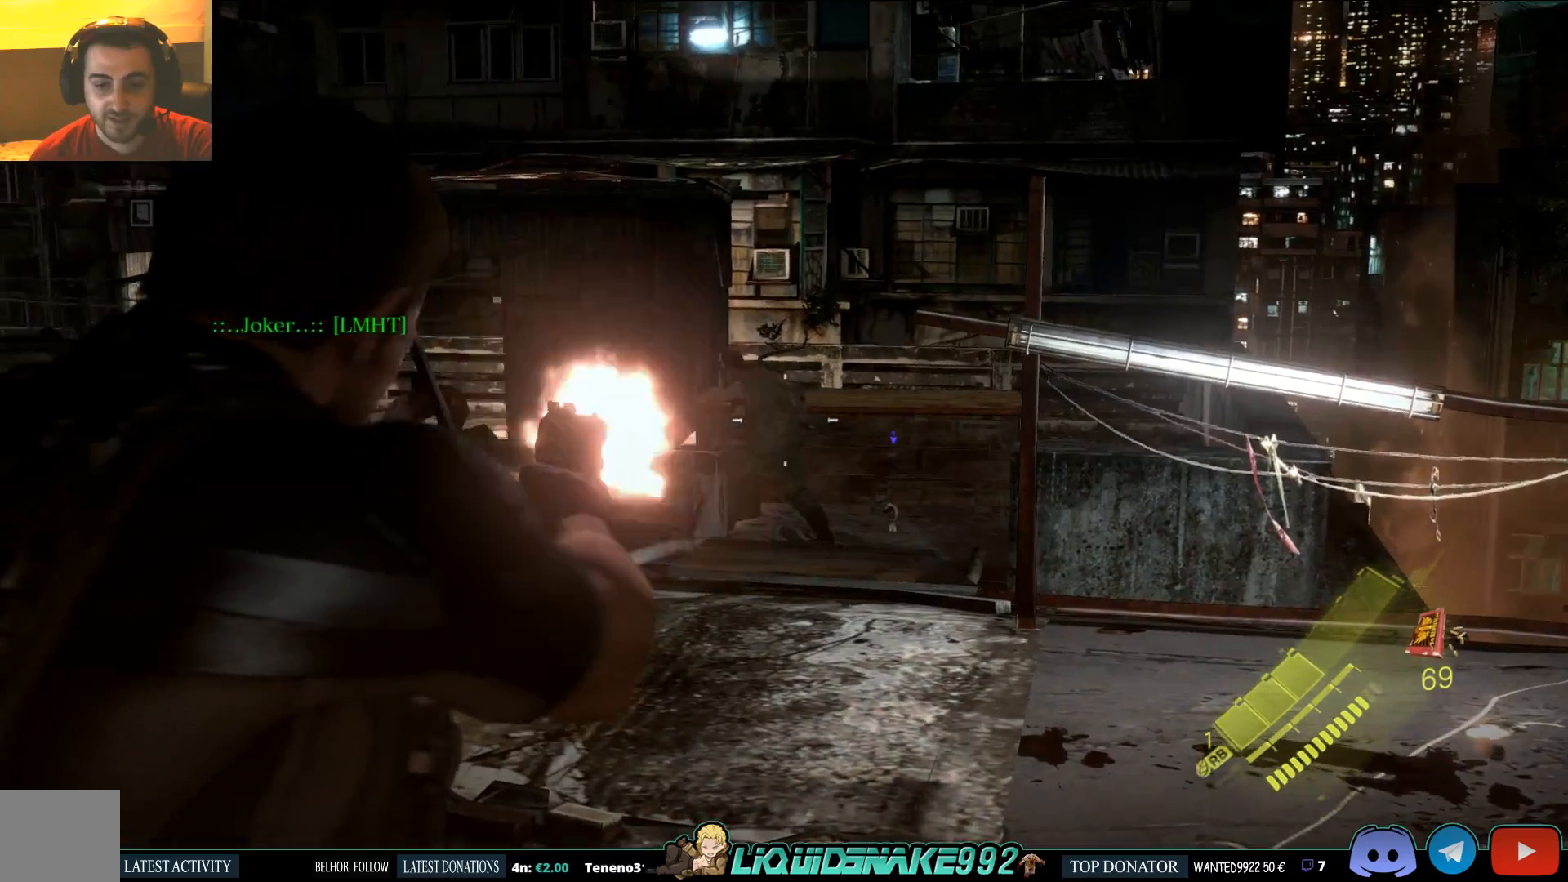
{"buttons": ["L2"], "left_stick": "center", "right_stick": "right", "events": [[33, "R2", "up"], [167, "right_stick", "left"], [317, "right_stick", "center"], [483, "right_stick", "right"]]}
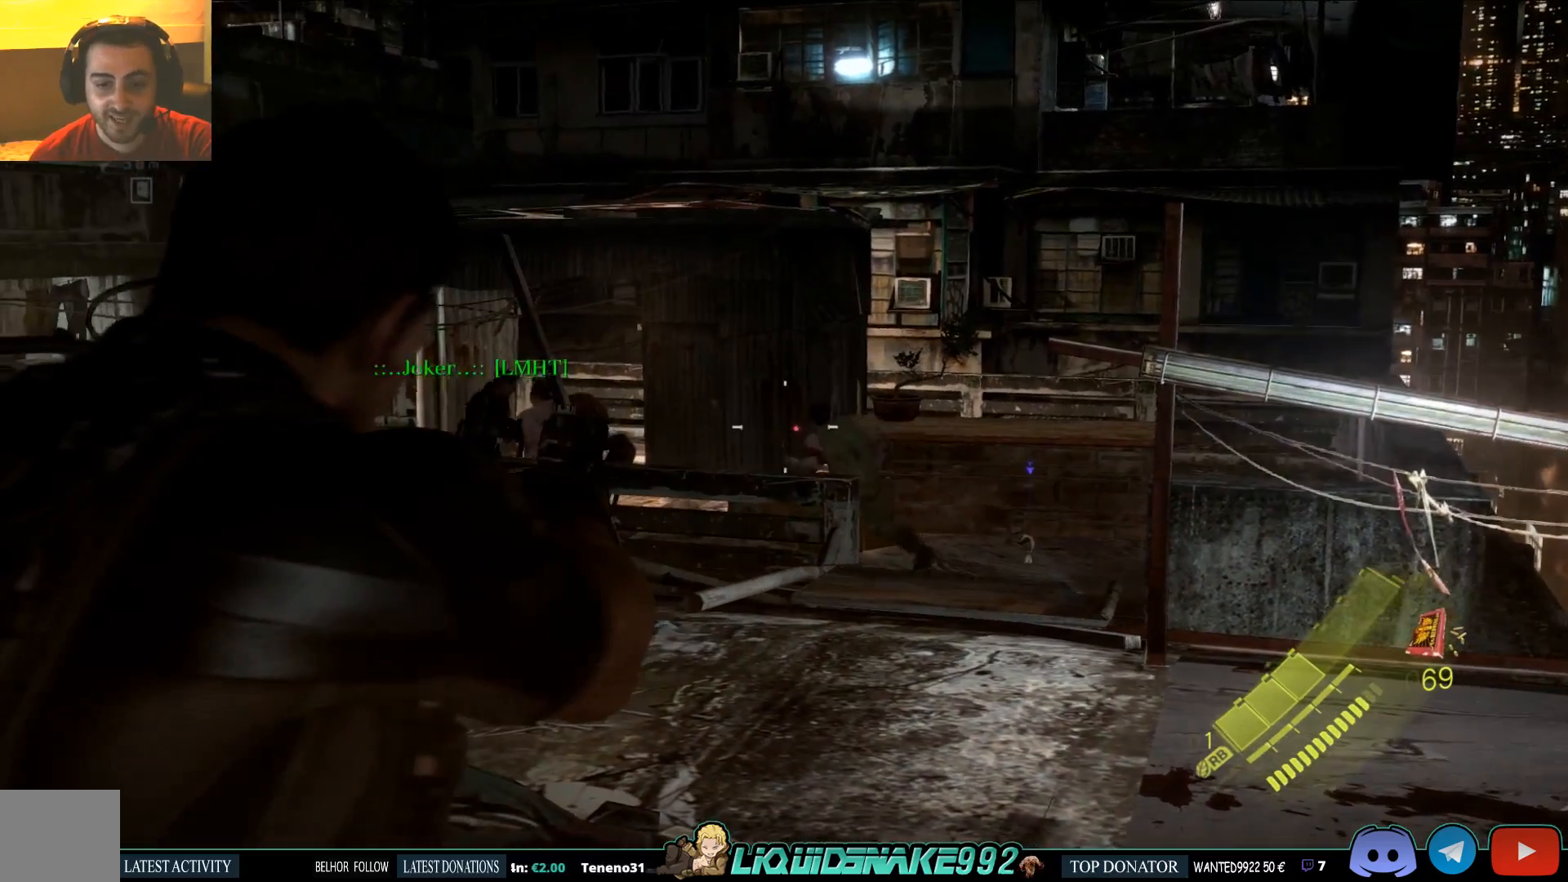
{"buttons": ["L2"], "left_stick": "center", "right_stick": "center", "events": [[33, "right_stick", "center"], [300, "right_stick", "down"], [350, "R2", "down"], [417, "right_stick", "center"], [450, "R2", "up"]]}
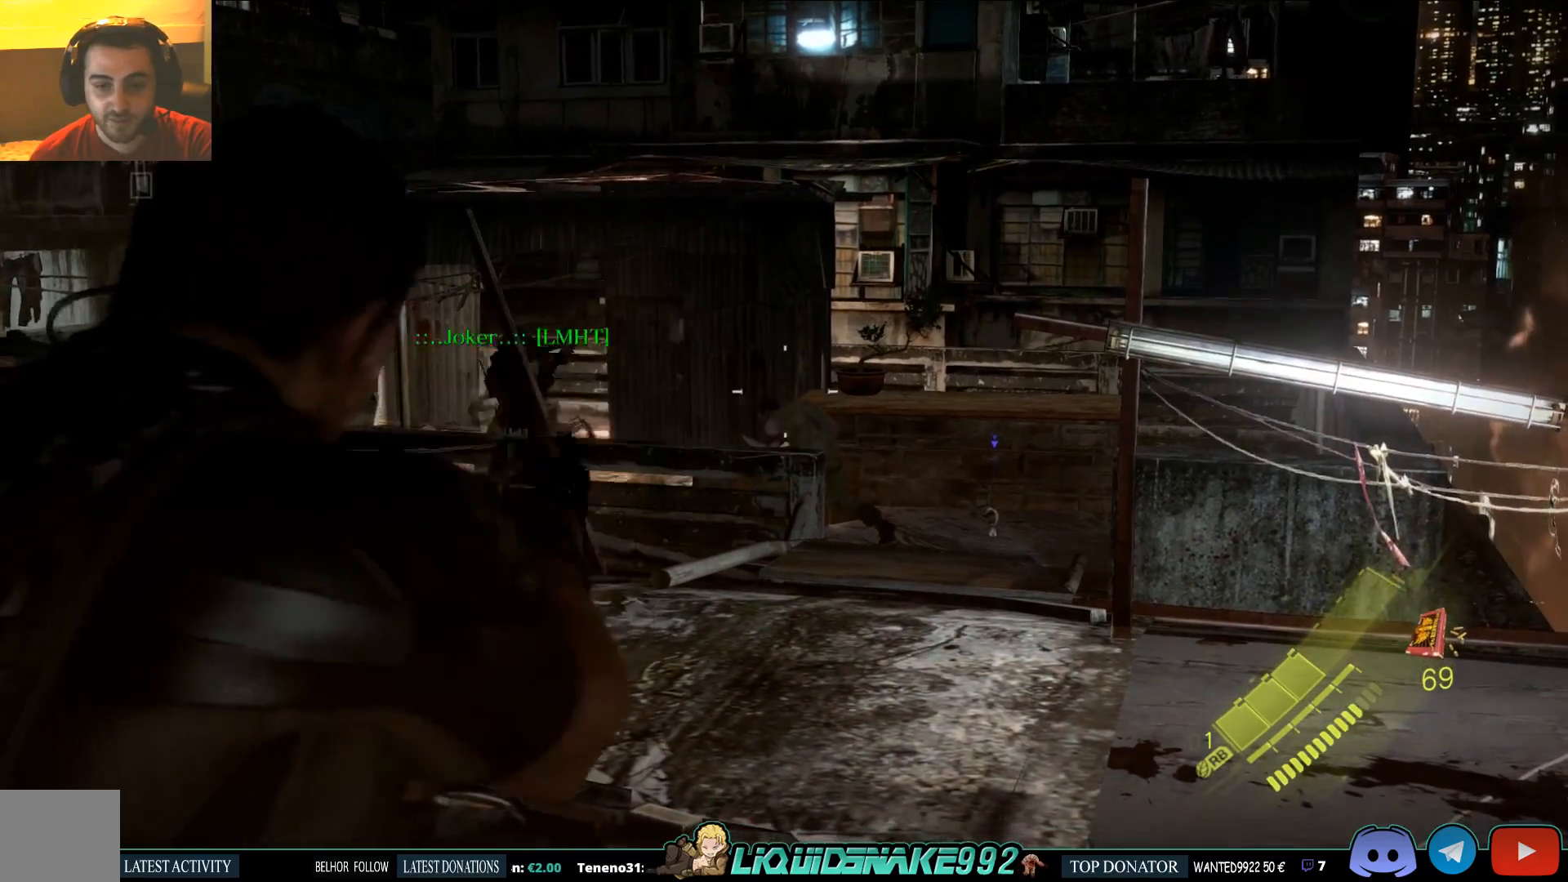
{"buttons": ["L2"], "left_stick": "center", "right_stick": "down", "events": [[17, "R2", "down"], [100, "R2", "up"], [150, "R2", "down"], [250, "R2", "up"], [483, "right_stick", "down"]]}
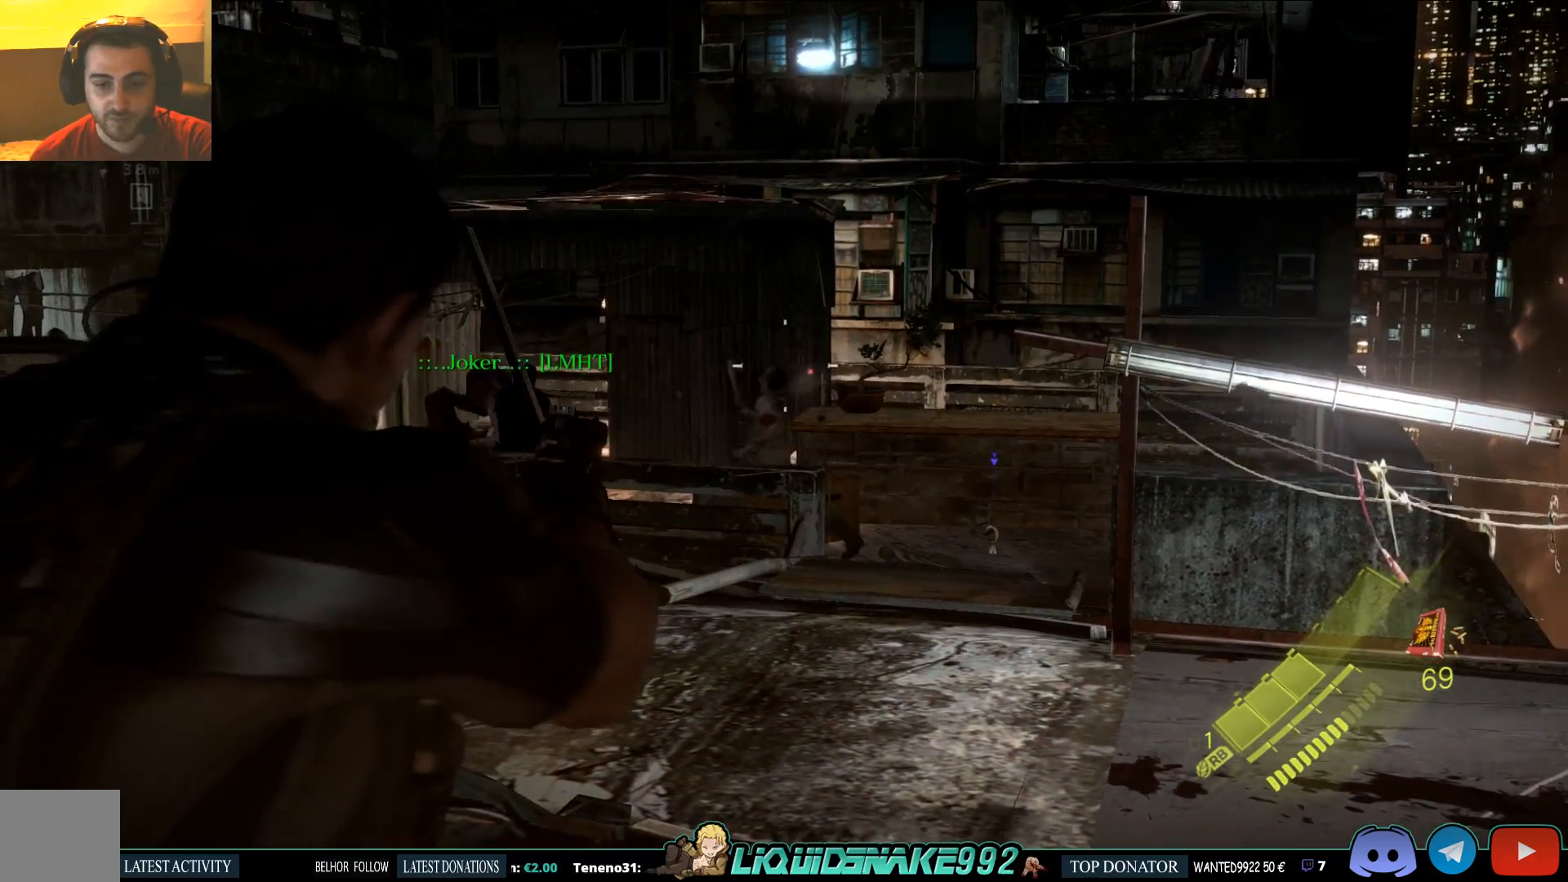
{"buttons": ["L2"], "left_stick": "center", "right_stick": "center", "events": [[150, "right_stick", "left"], [250, "right_stick", "center"]]}
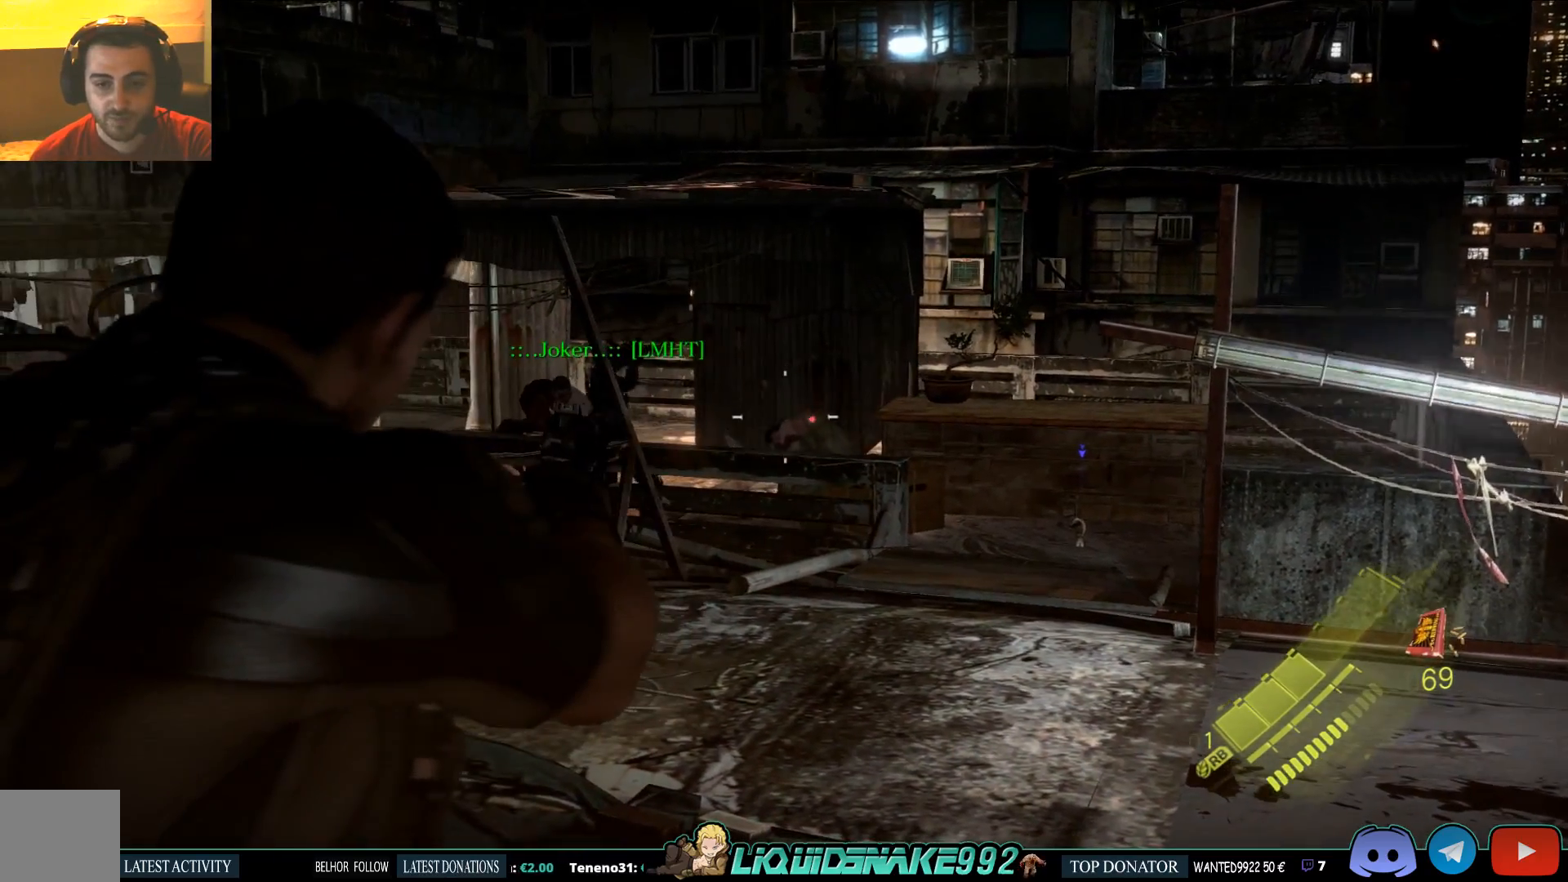
{"buttons": ["L2"], "left_stick": "center", "right_stick": "center", "events": [[33, "right_stick", "down"], [133, "R2", "down"], [167, "right_stick", "center"], [233, "R2", "up"], [283, "R2", "down"], [383, "R2", "up"], [383, "right_stick", "up"], [467, "right_stick", "center"]]}
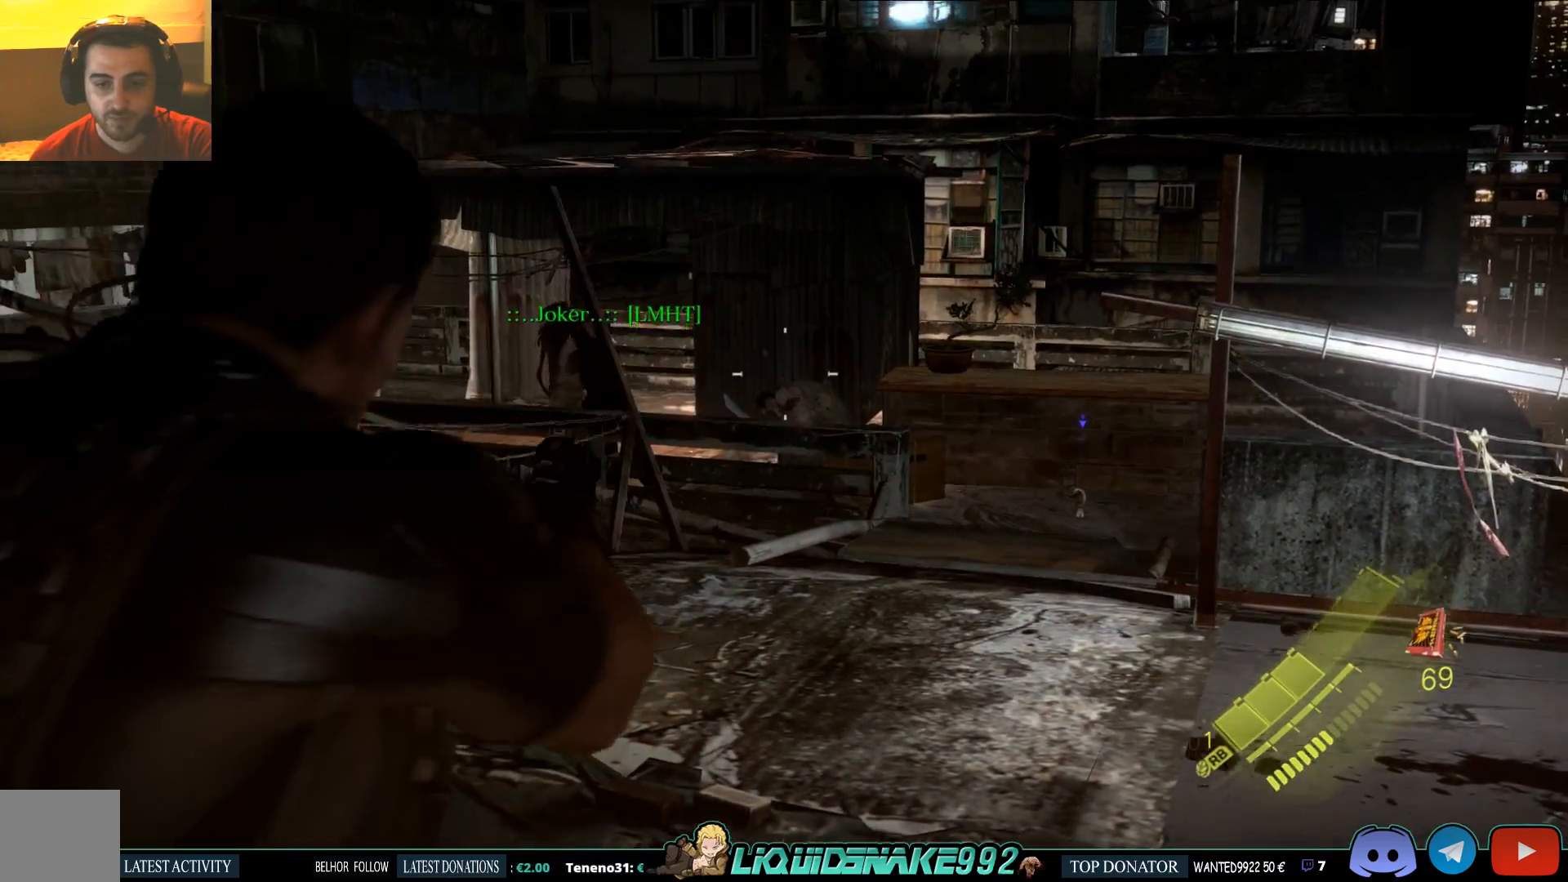
{"buttons": ["L2"], "left_stick": "center", "right_stick": "center", "events": [[50, "R2", "down"], [150, "R2", "up"], [200, "right_stick", "down"], [250, "right_stick", "center"]]}
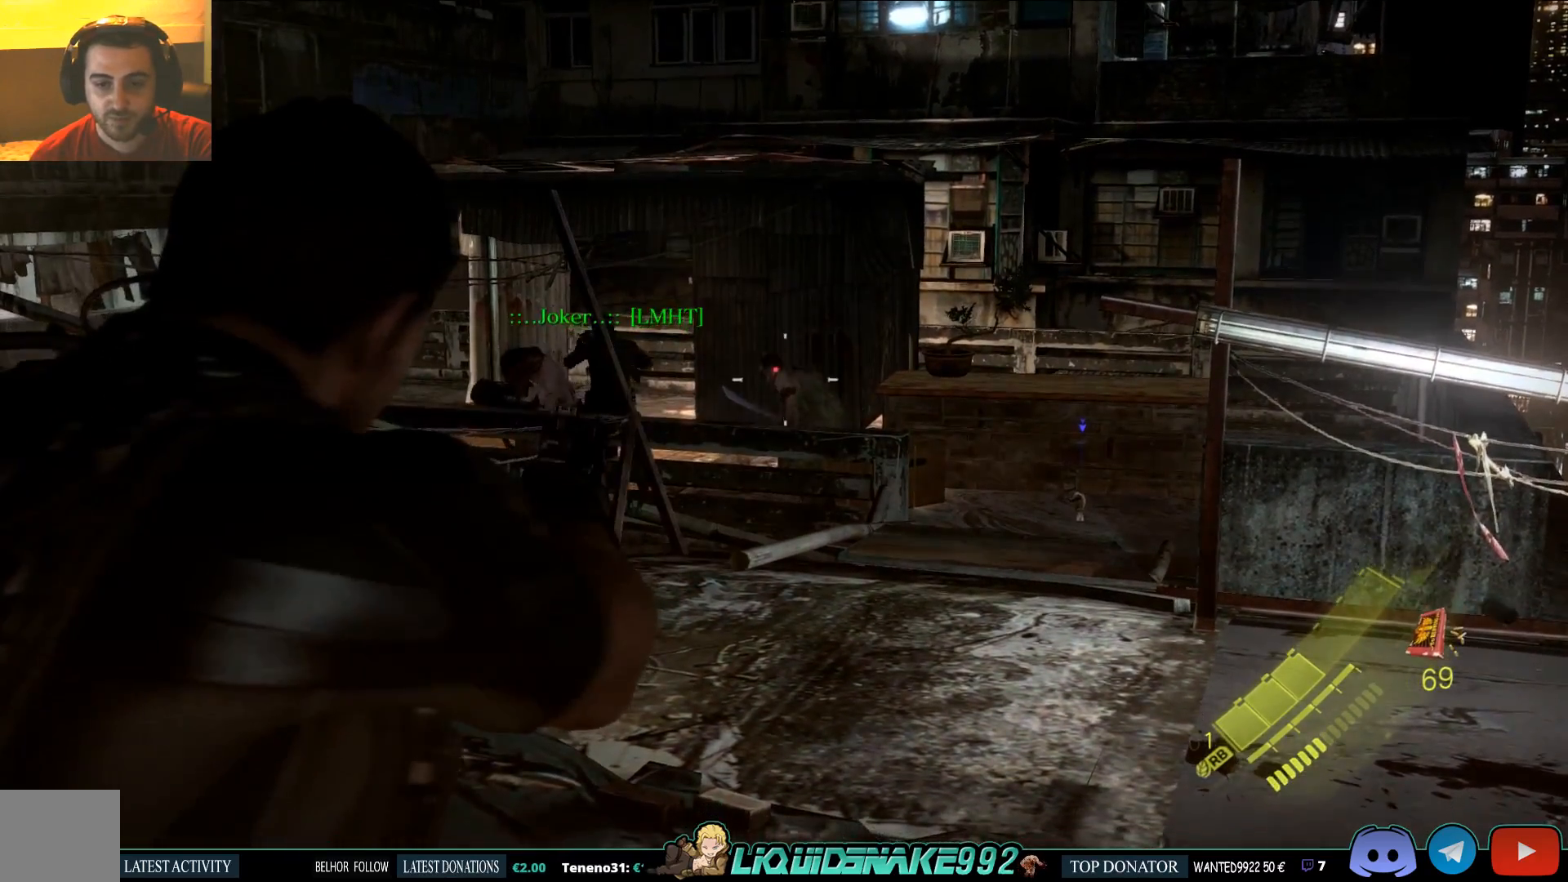
{"buttons": ["L2"], "left_stick": "center", "right_stick": "center", "events": [[67, "R2", "down"], [83, "right_stick", "right"], [133, "right_stick", "center"], [183, "R2", "up"], [233, "R2", "down"], [433, "R2", "up"]]}
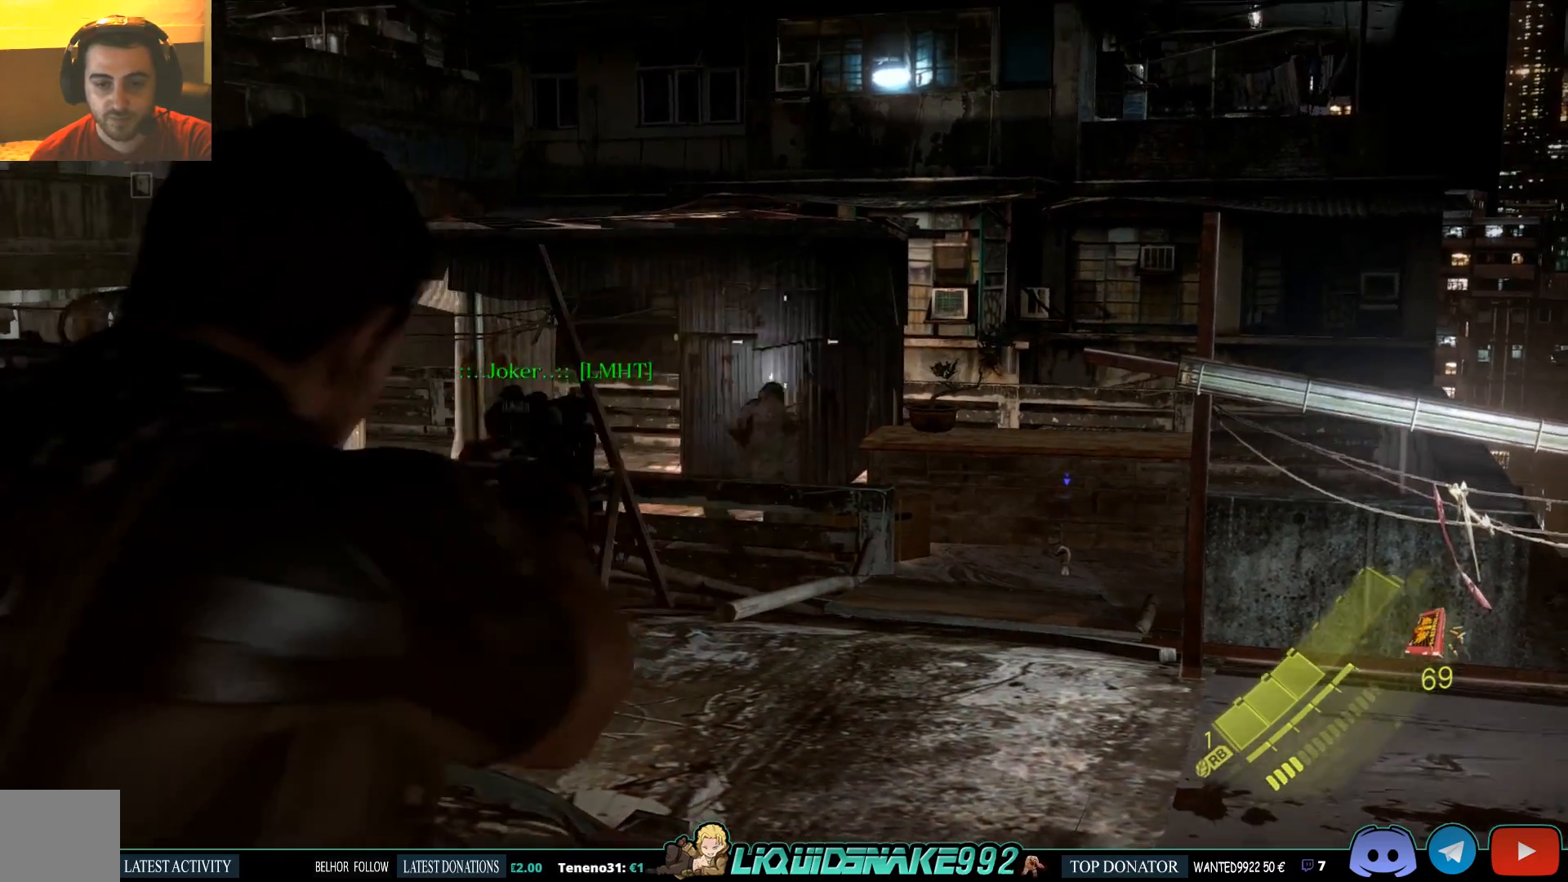
{"buttons": ["SQUARE", "L2"], "left_stick": "up", "right_stick": "center", "events": [[33, "right_stick", "down"], [133, "right_stick", "center"], [333, "SQUARE", "down"], [417, "left_stick", "up"], [433, "SQUARE", "up"], [500, "SQUARE", "down"]]}
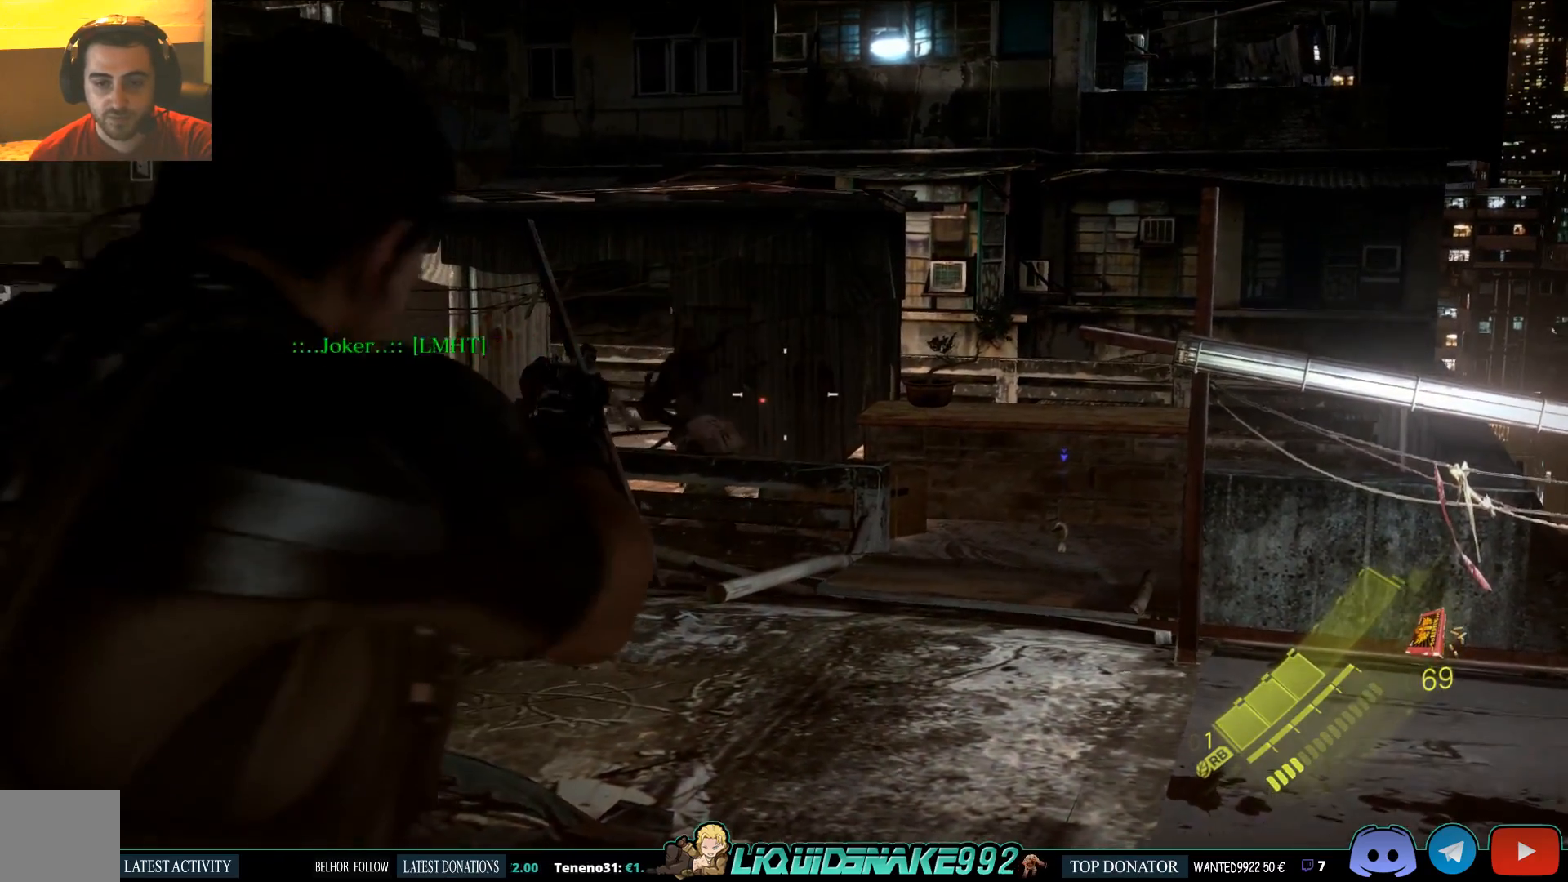
{"buttons": [], "left_stick": "up-right", "right_stick": "down-left", "events": [[100, "SQUARE", "up"], [250, "right_stick", "down-left"], [317, "L2", "up"], [500, "left_stick", "up-right"]]}
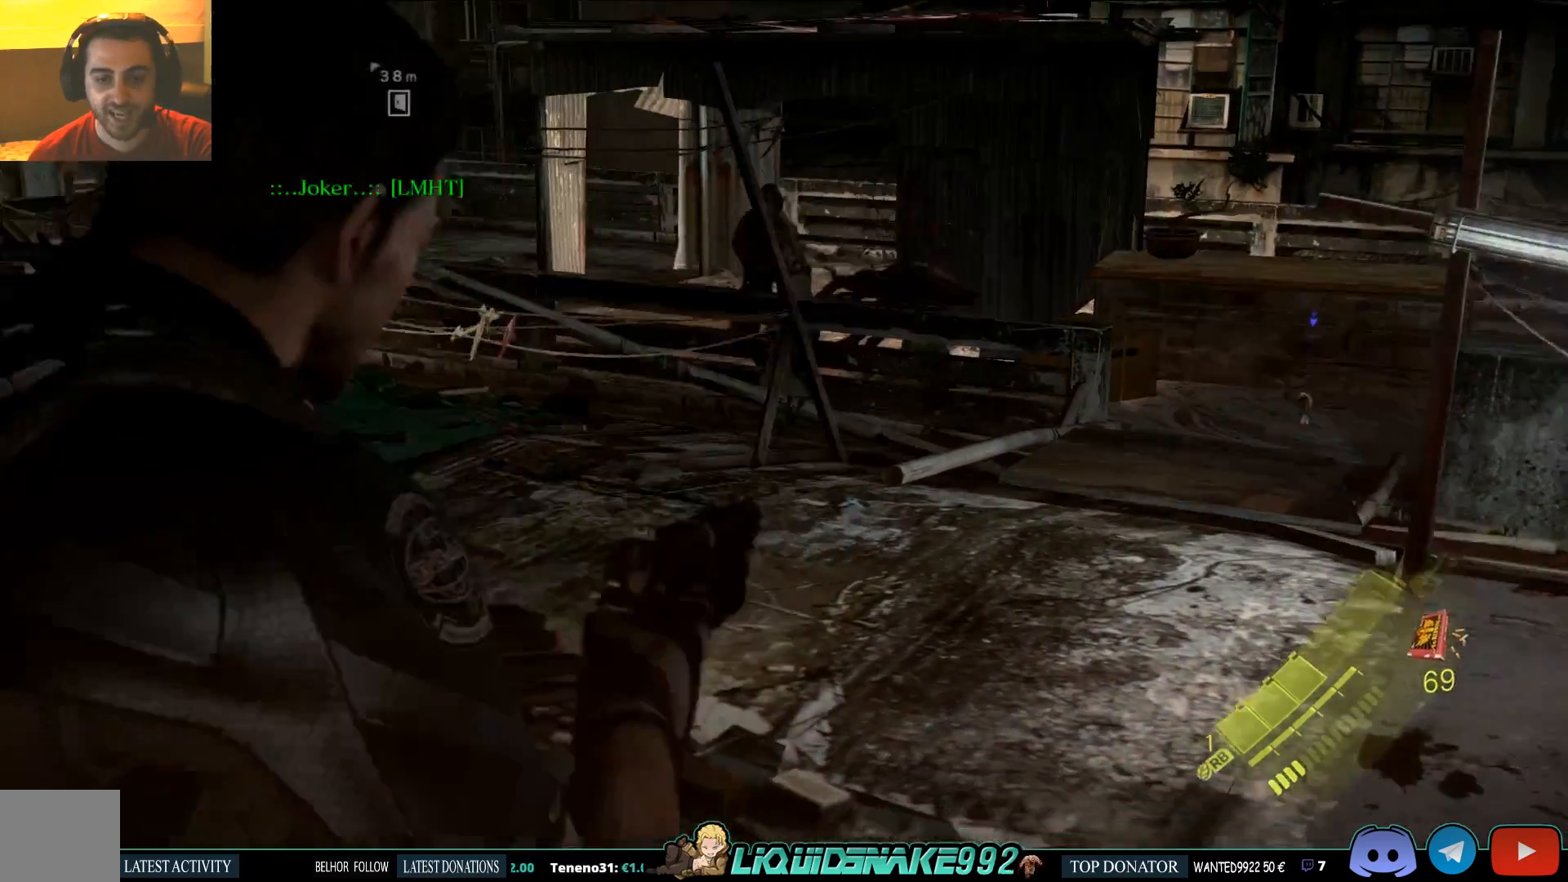
{"buttons": [], "left_stick": "up-right", "right_stick": "center", "events": [[133, "right_stick", "center"], [317, "SQUARE", "down"], [417, "SQUARE", "up"]]}
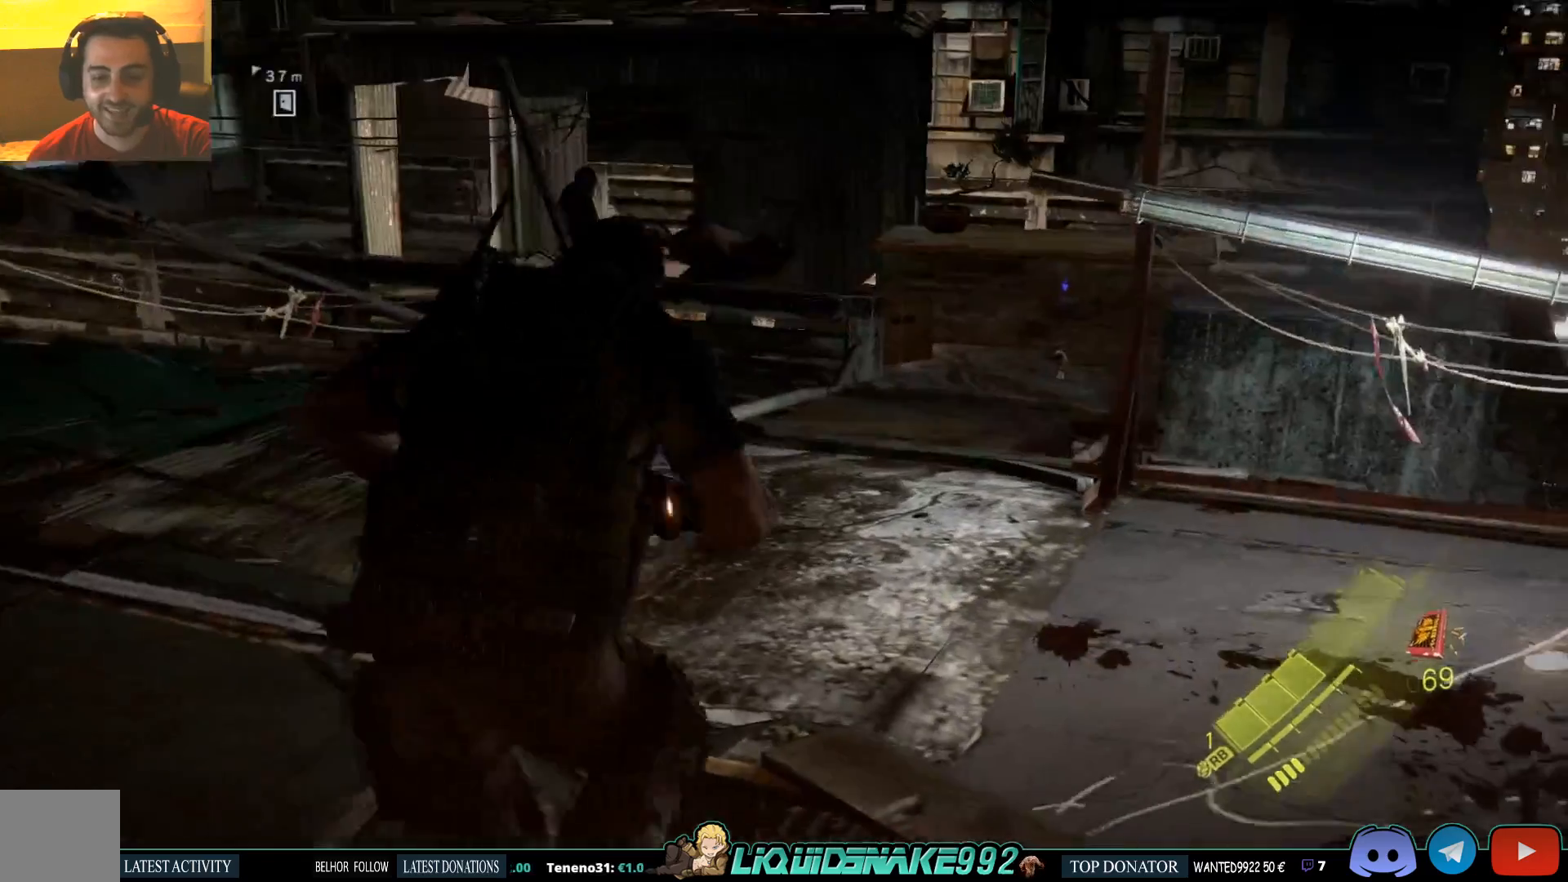
{"buttons": [], "left_stick": "up-right", "right_stick": "left", "events": [[33, "SQUARE", "down"], [167, "SQUARE", "up"], [400, "right_stick", "left"]]}
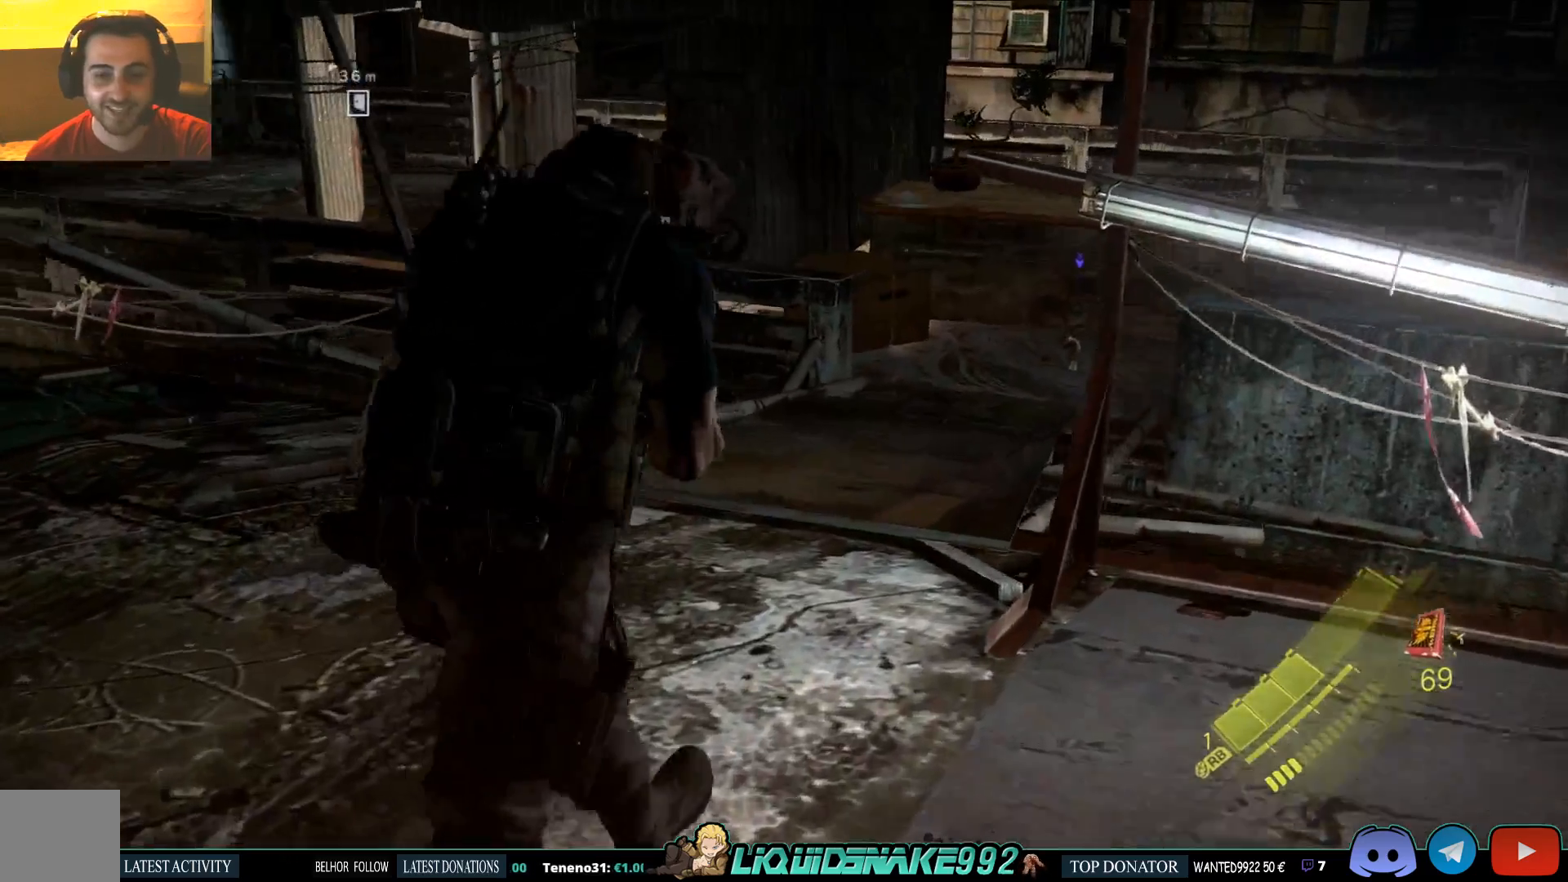
{"buttons": [], "left_stick": "up-right", "right_stick": "left", "events": []}
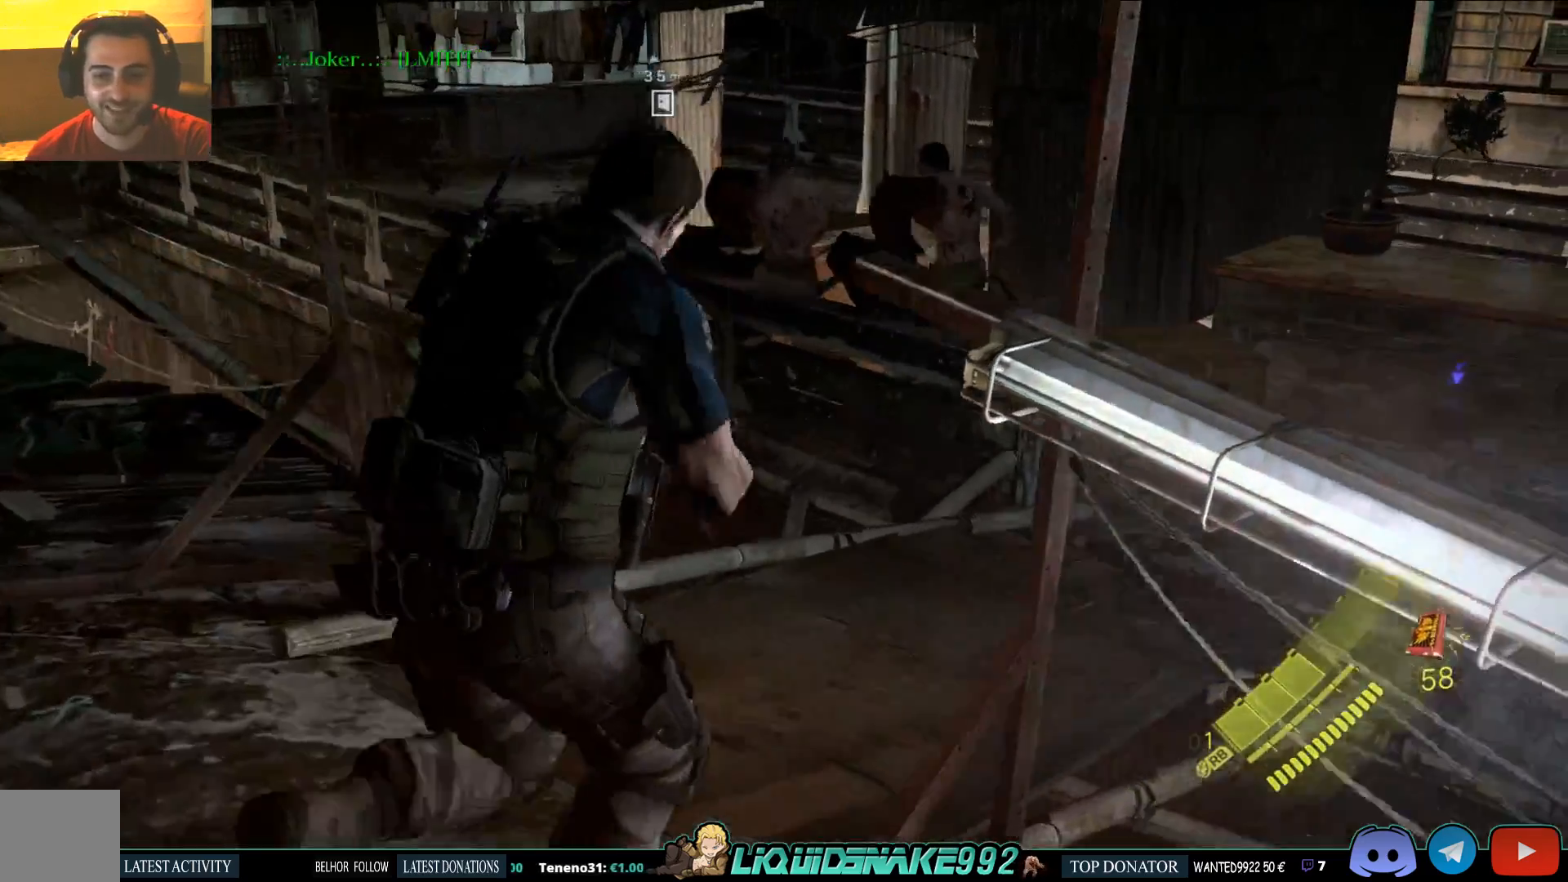
{"buttons": [], "left_stick": "up", "right_stick": "center", "events": [[117, "left_stick", "up"], [250, "right_stick", "up-left"], [400, "right_stick", "center"]]}
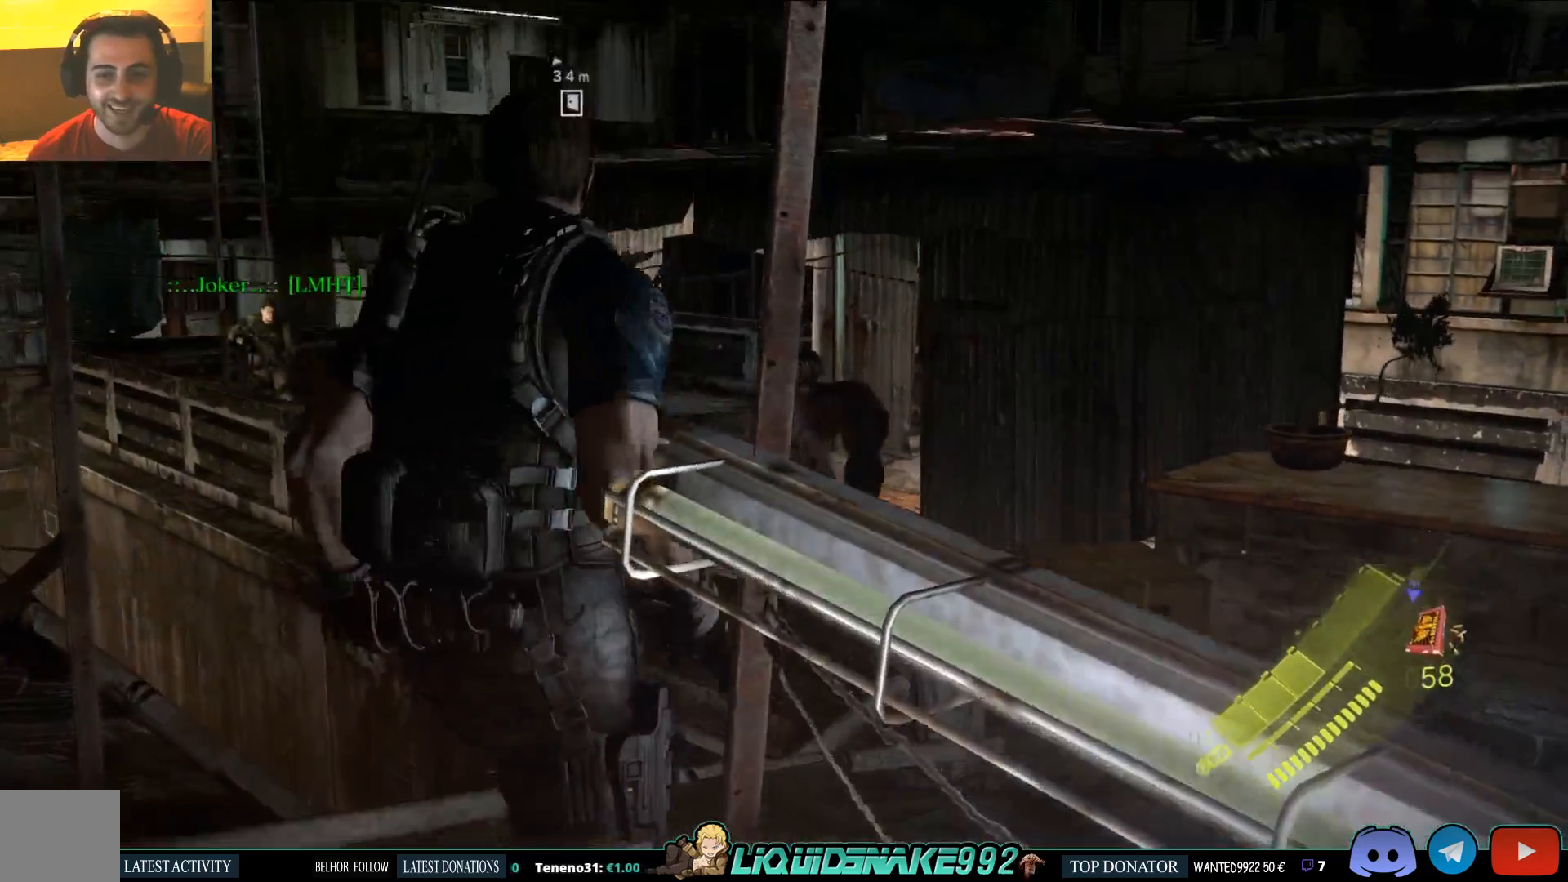
{"buttons": ["L2"], "left_stick": "left", "right_stick": "center", "events": [[33, "left_stick", "left"], [333, "L2", "down"]]}
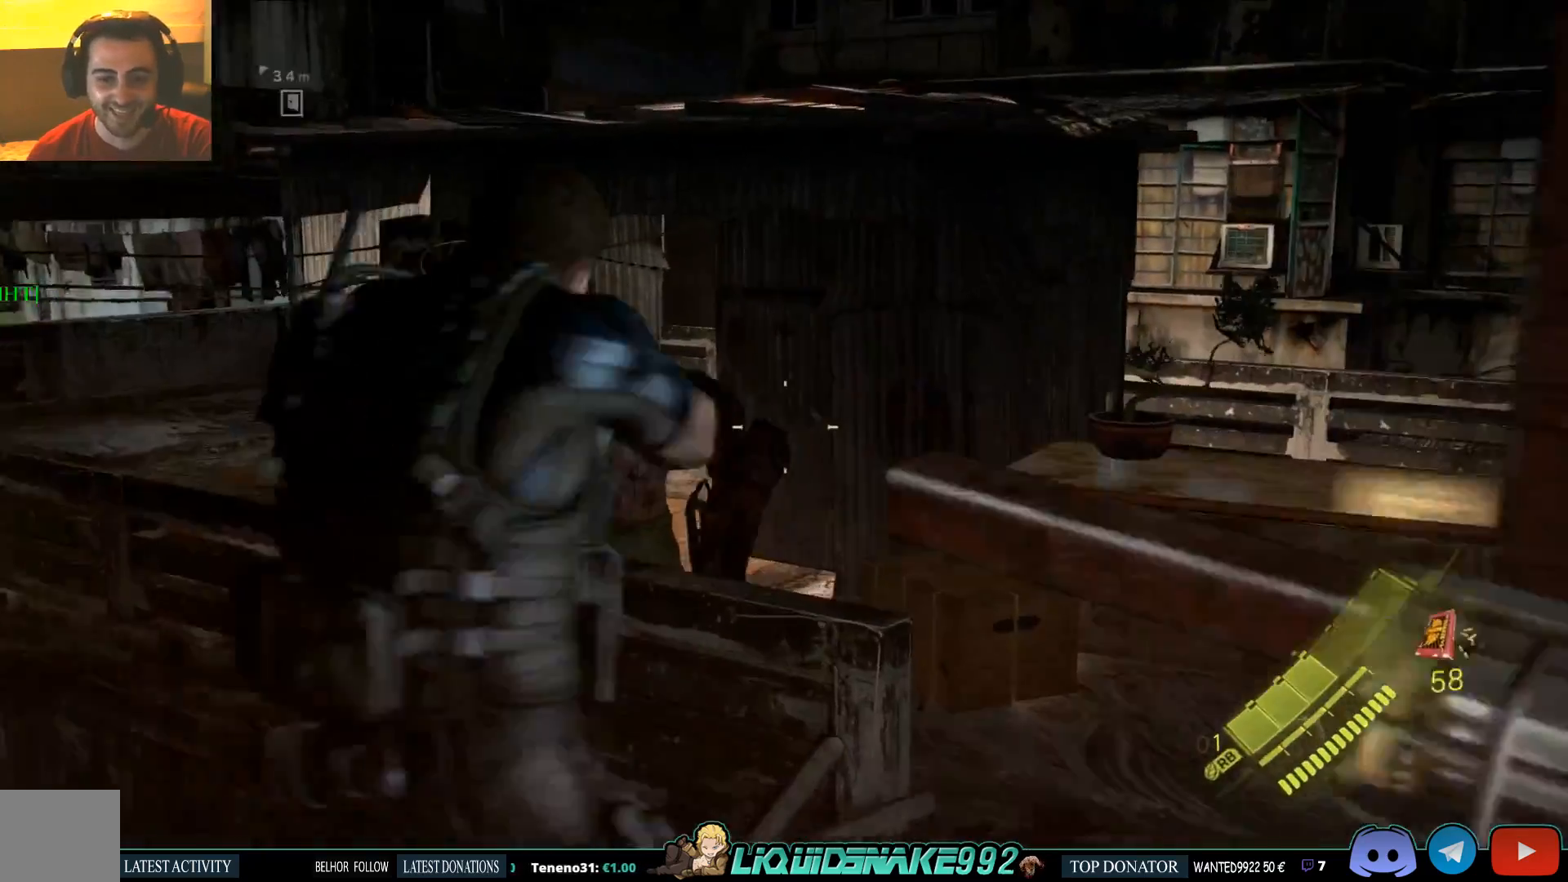
{"buttons": ["L2"], "left_stick": "left", "right_stick": "center", "events": [[217, "right_stick", "left"], [383, "right_stick", "center"]]}
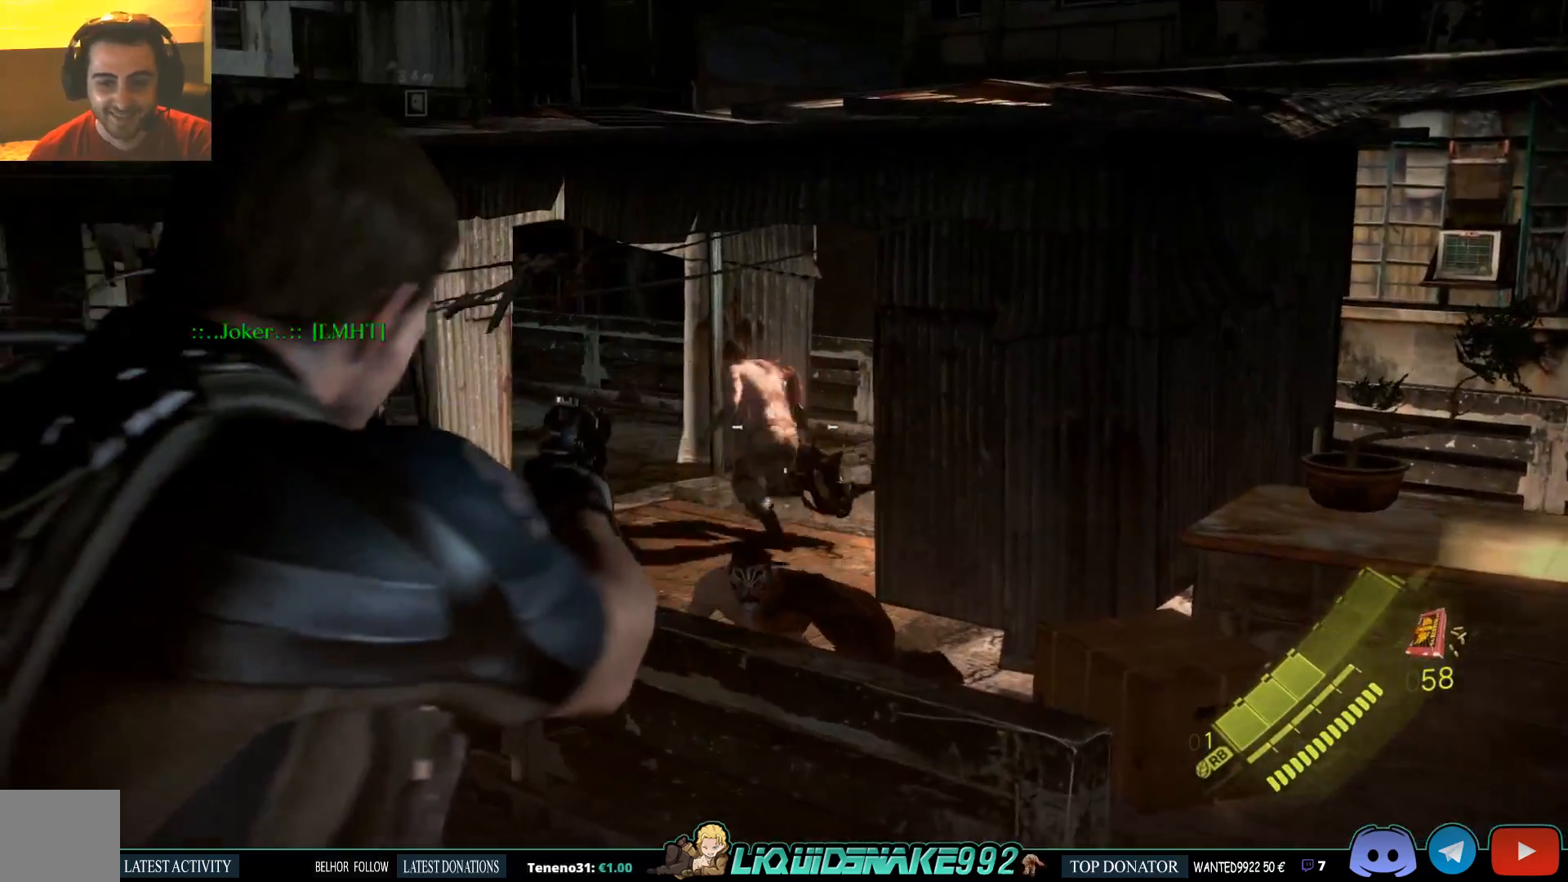
{"buttons": ["L2"], "left_stick": "left", "right_stick": "center", "events": [[200, "right_stick", "down-left"], [500, "right_stick", "center"]]}
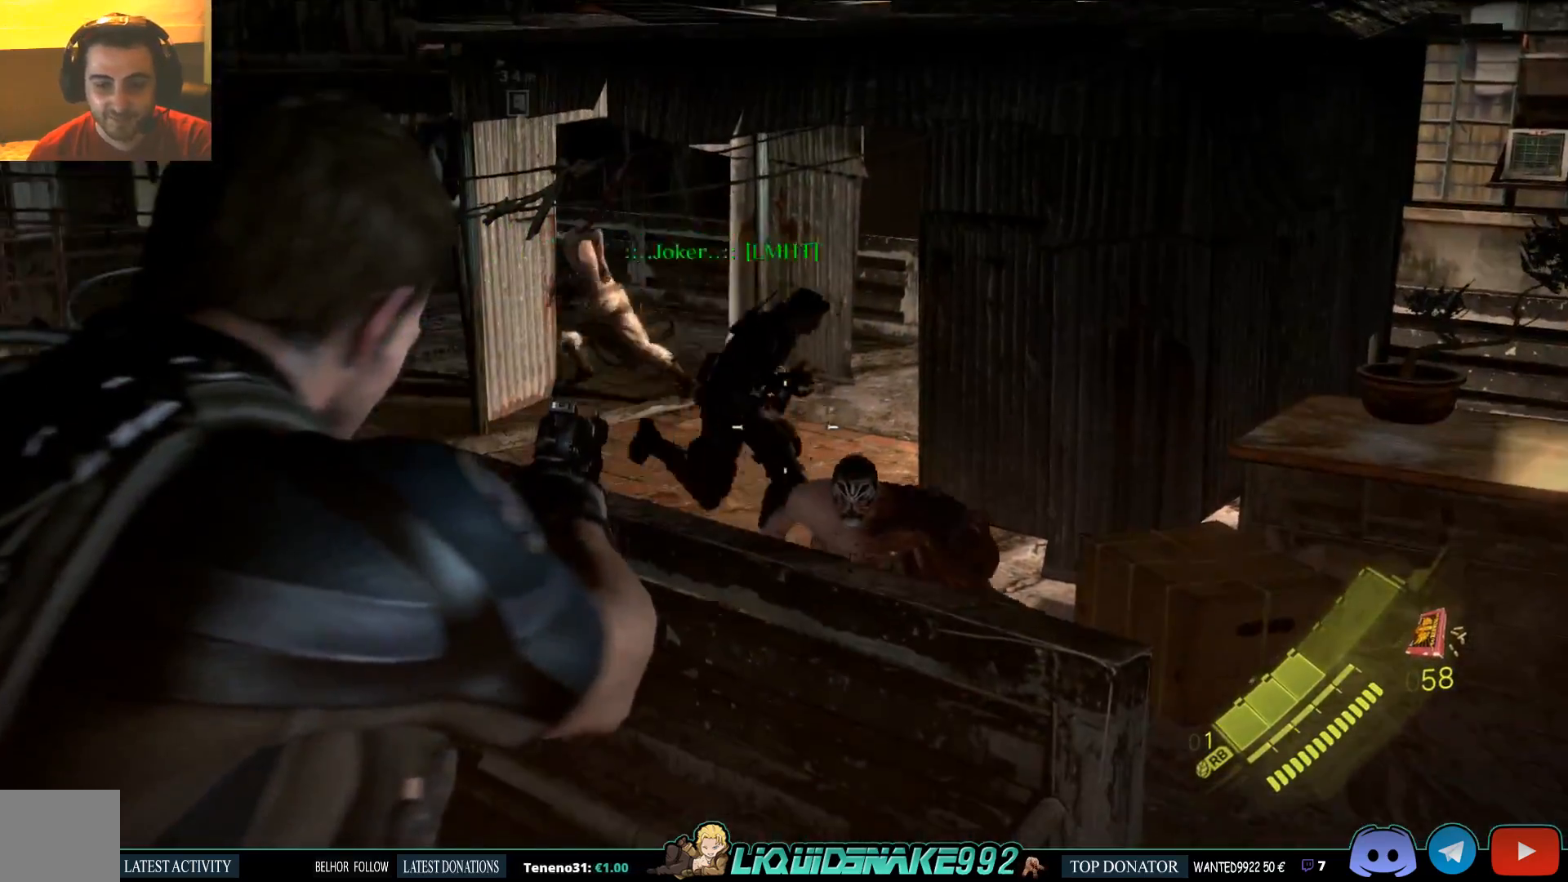
{"buttons": ["L2"], "left_stick": "down-left", "right_stick": "right", "events": [[33, "right_stick", "down"], [150, "right_stick", "center"], [283, "left_stick", "center"], [317, "right_stick", "right"], [383, "left_stick", "down"], [450, "left_stick", "down-left"]]}
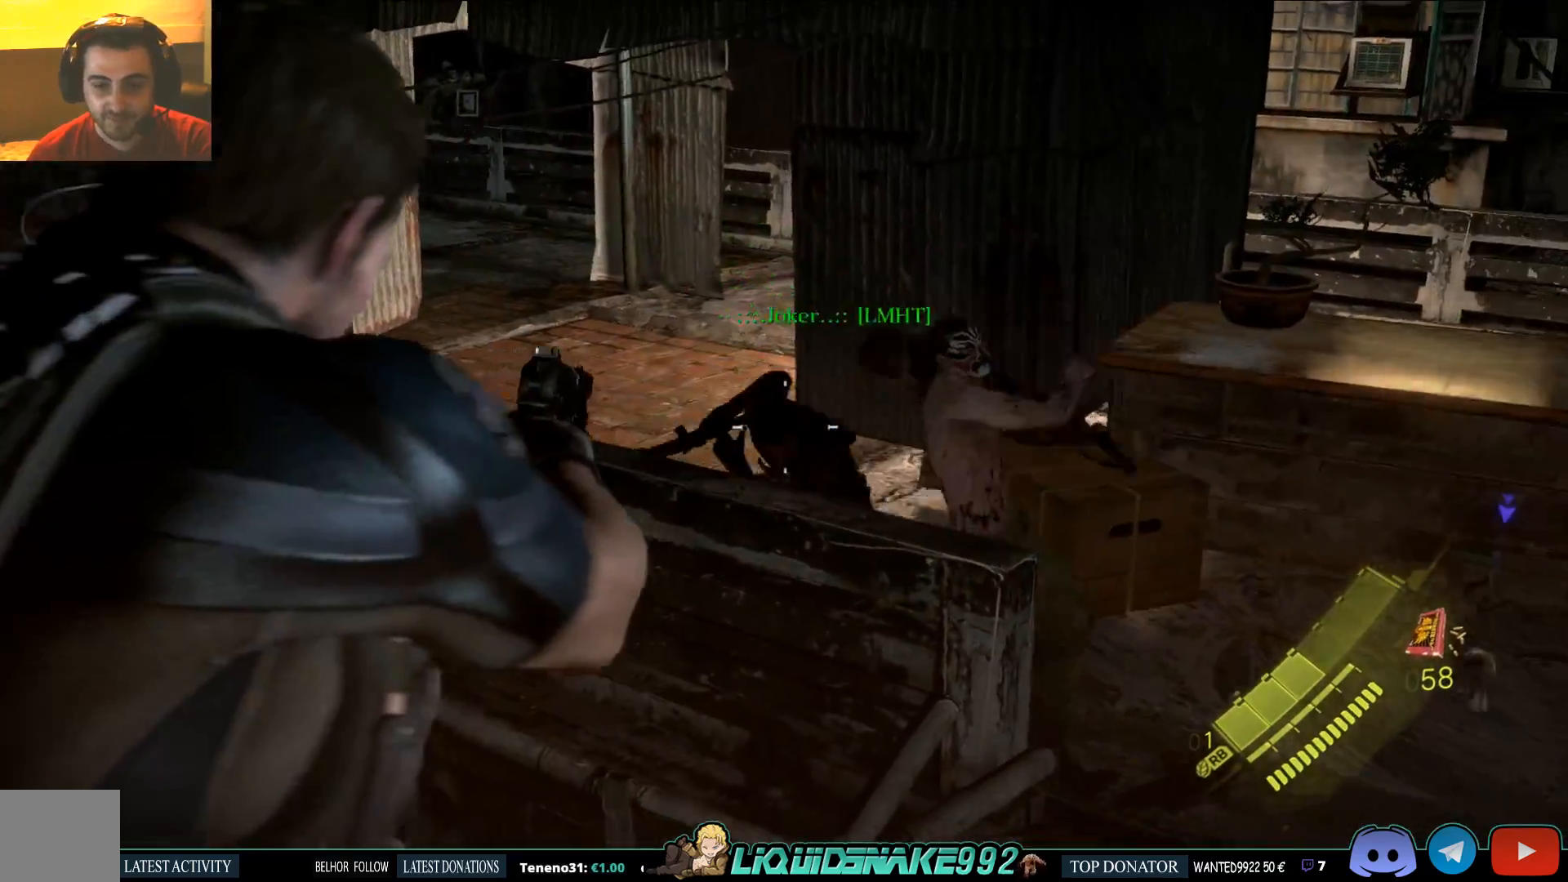
{"buttons": ["L2"], "left_stick": "up-right", "right_stick": "up-right", "events": [[250, "right_stick", "center"], [400, "left_stick", "center"], [467, "left_stick", "up-right"], [483, "right_stick", "up-right"]]}
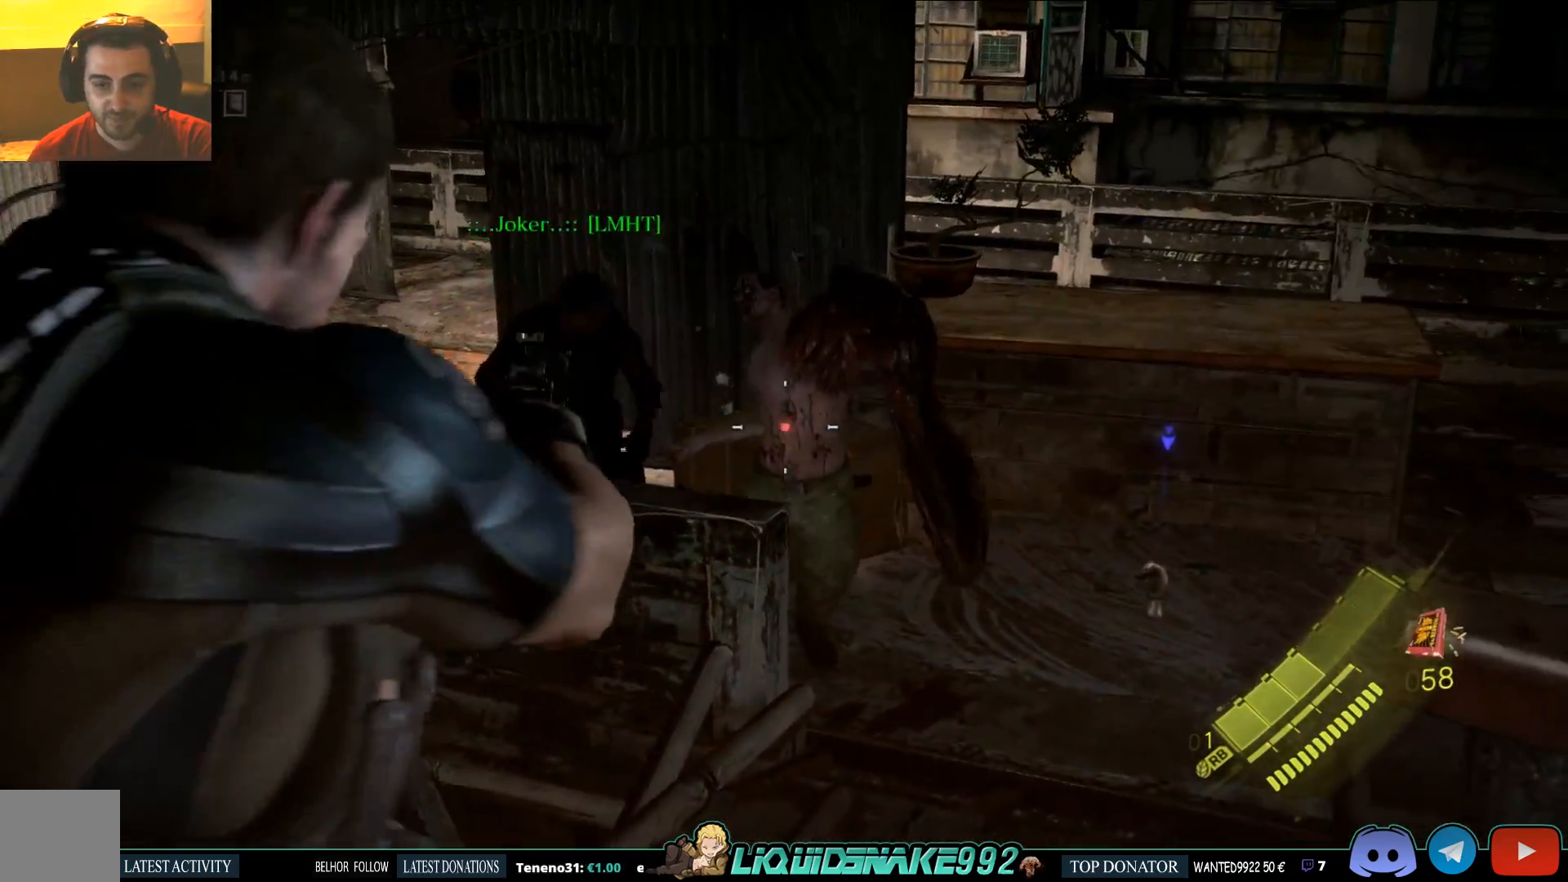
{"buttons": ["L2"], "left_stick": "up", "right_stick": "center", "events": [[100, "right_stick", "center"], [183, "left_stick", "up"], [367, "right_stick", "down"], [483, "right_stick", "center"]]}
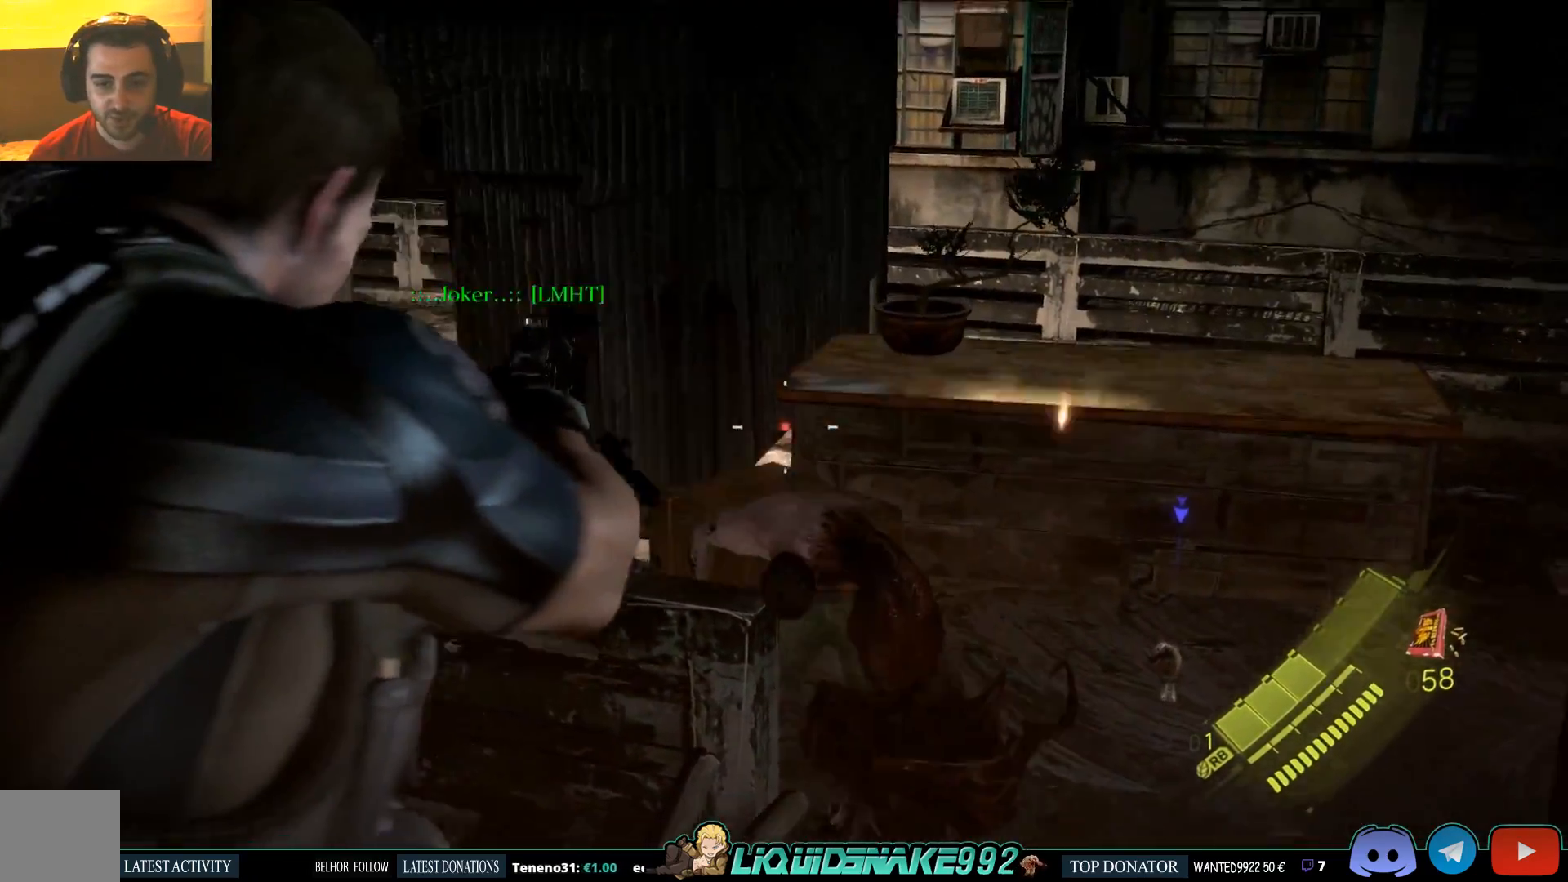
{"buttons": [], "left_stick": "up-right", "right_stick": "center", "events": [[83, "L2", "up"], [200, "left_stick", "up-right"]]}